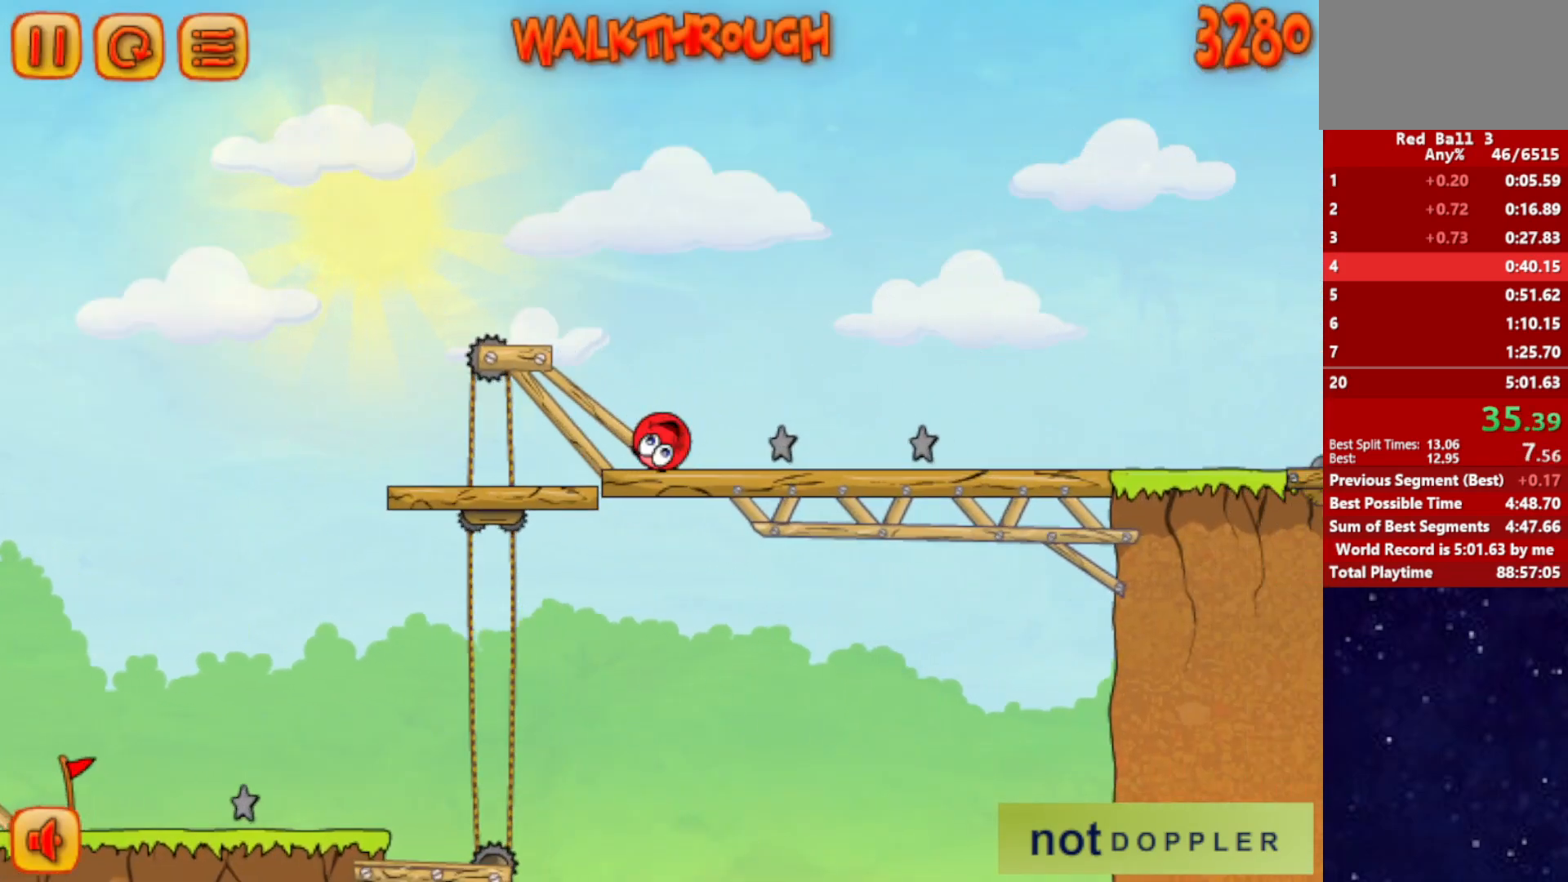
Gameplay with keyboard; each line is a JSON object with the keys held at the frame after it. "events" lists presses ("down") and releases ("up") of "down", "left", "p", "r", "right" and "up" between this image and that frame as [ms after this image, input, new state], when the widget could be followed in between. No other keys are recorded. Mouse input is not recorded.
{"keys": ["right", "up"], "events": [[200, "up", "down"]]}
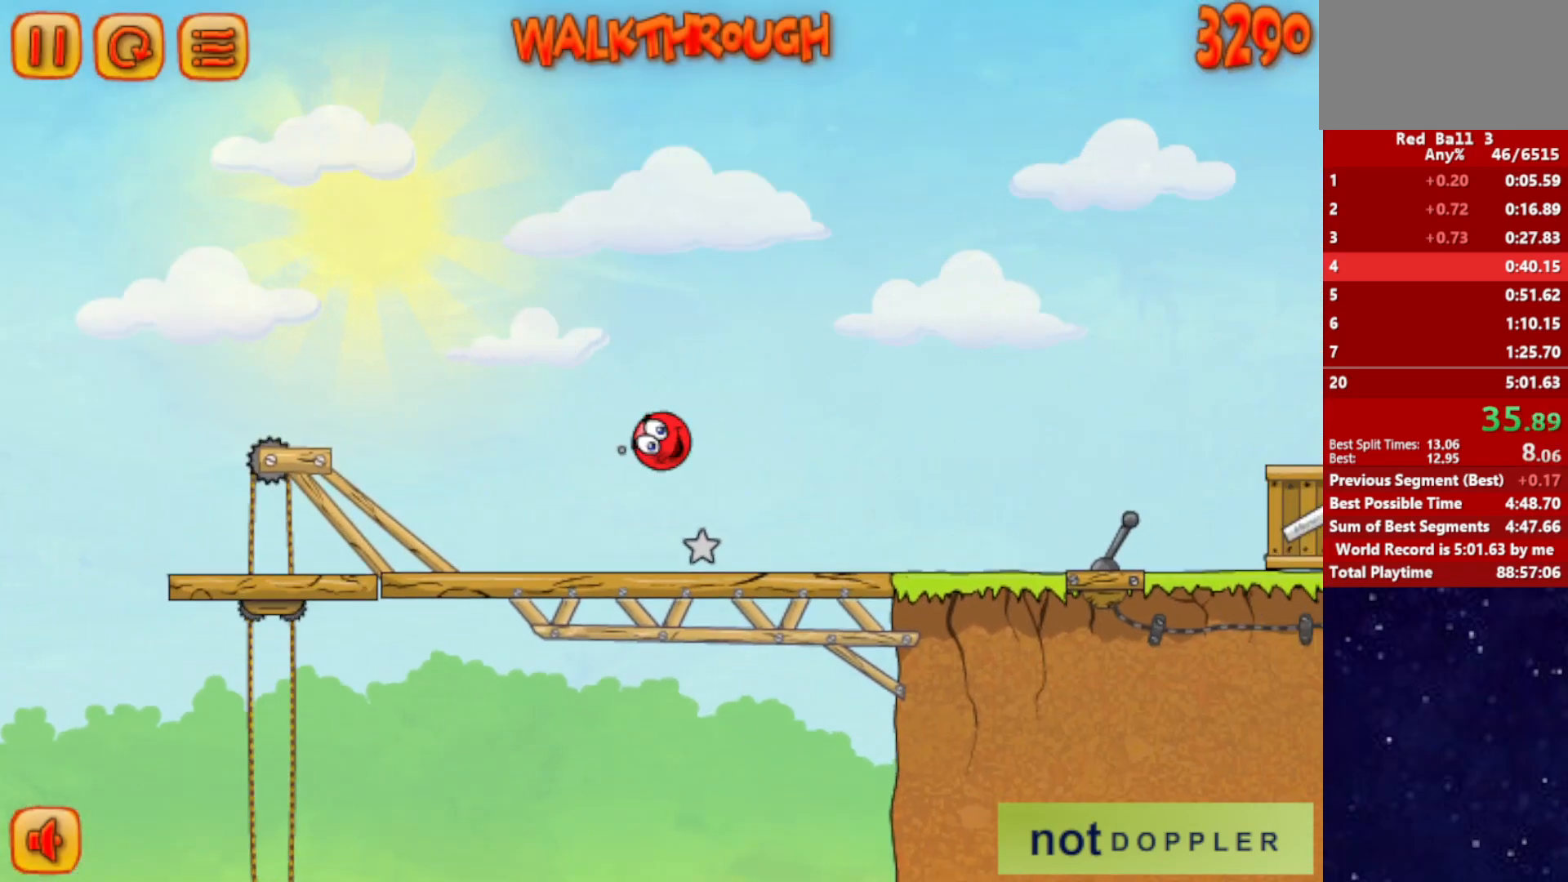
{"keys": ["right", "up"], "events": []}
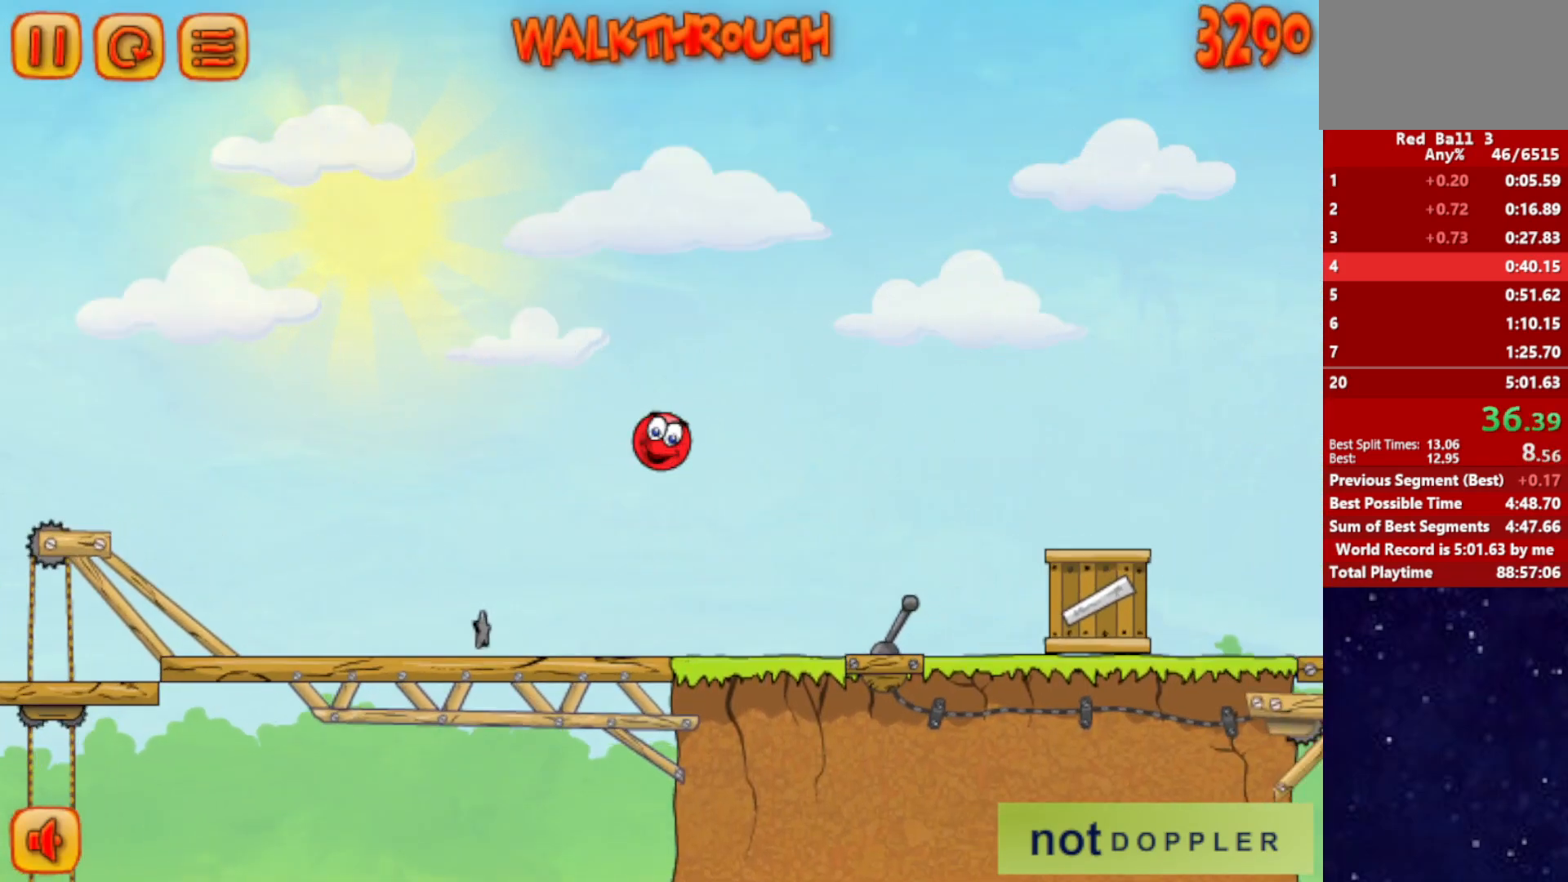
{"keys": ["right", "up"], "events": []}
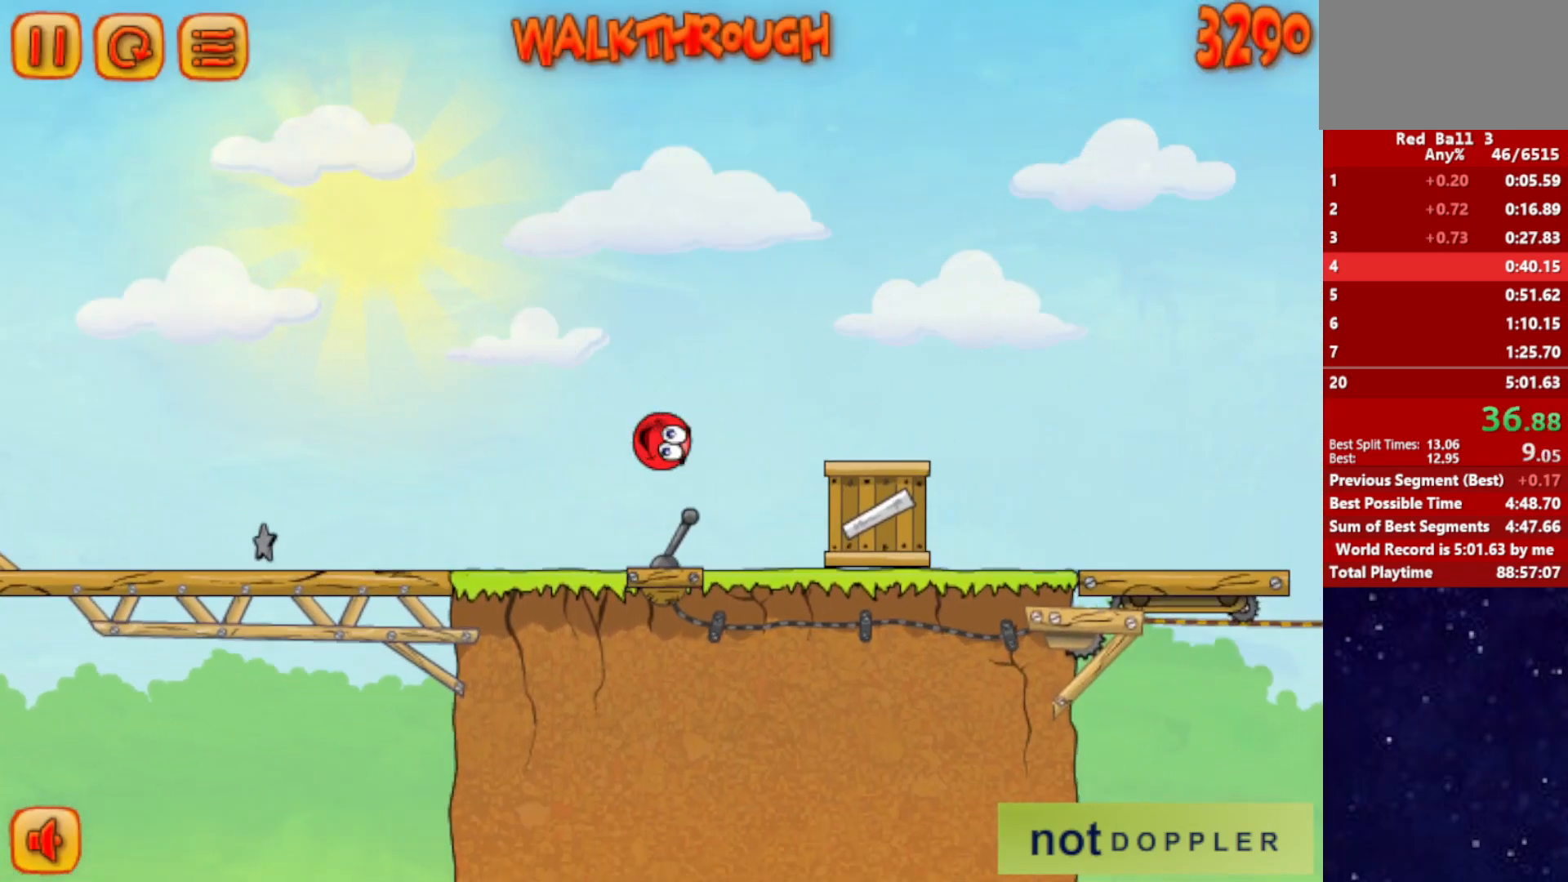
{"keys": ["right"], "events": [[217, "up", "up"]]}
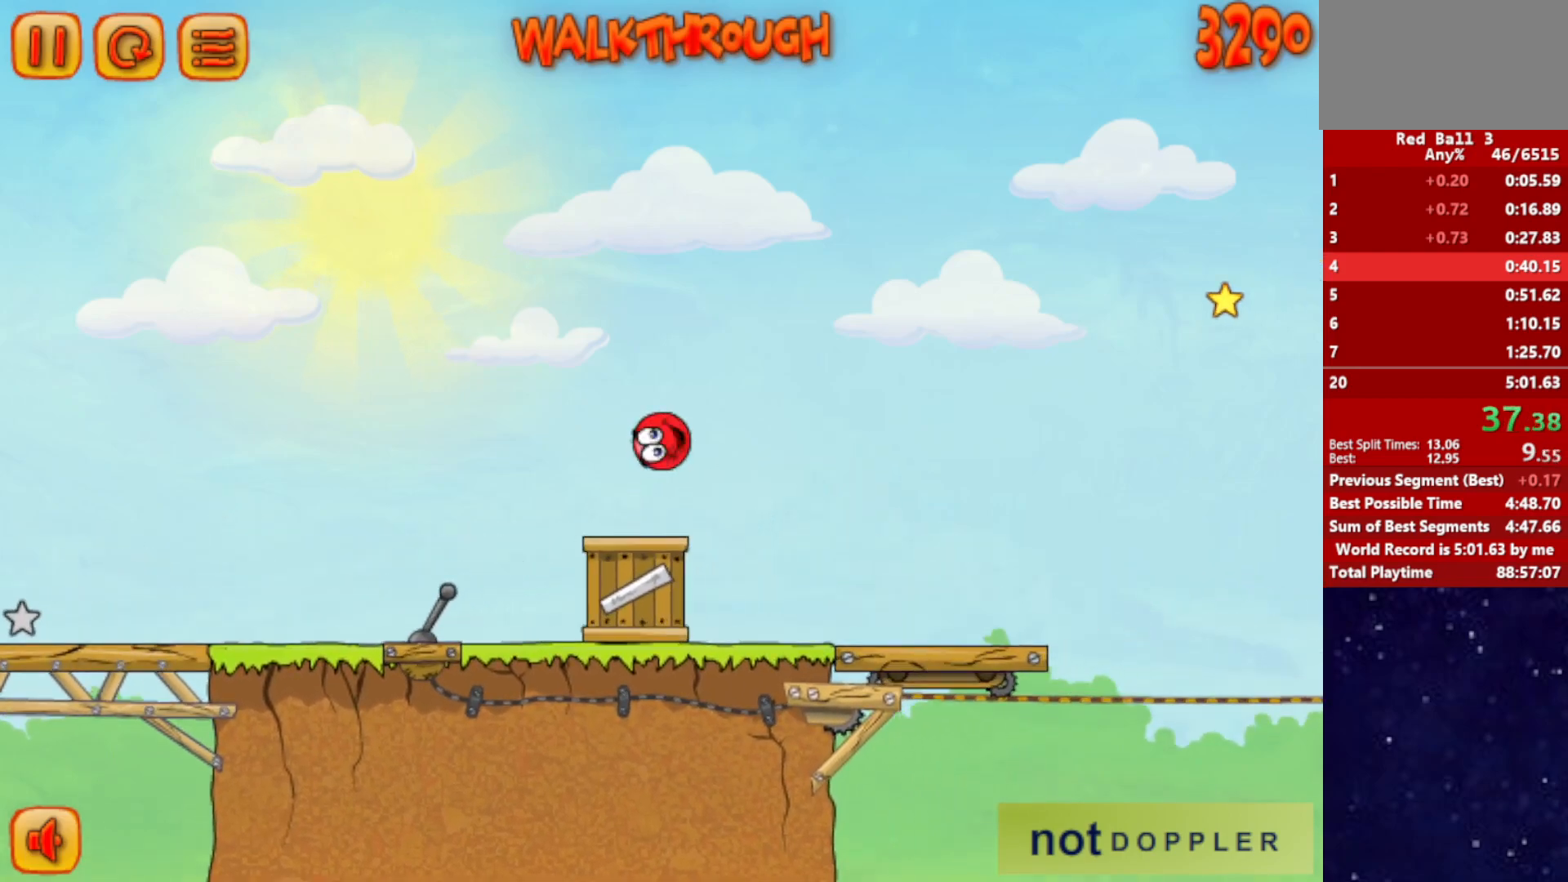
{"keys": ["right"], "events": []}
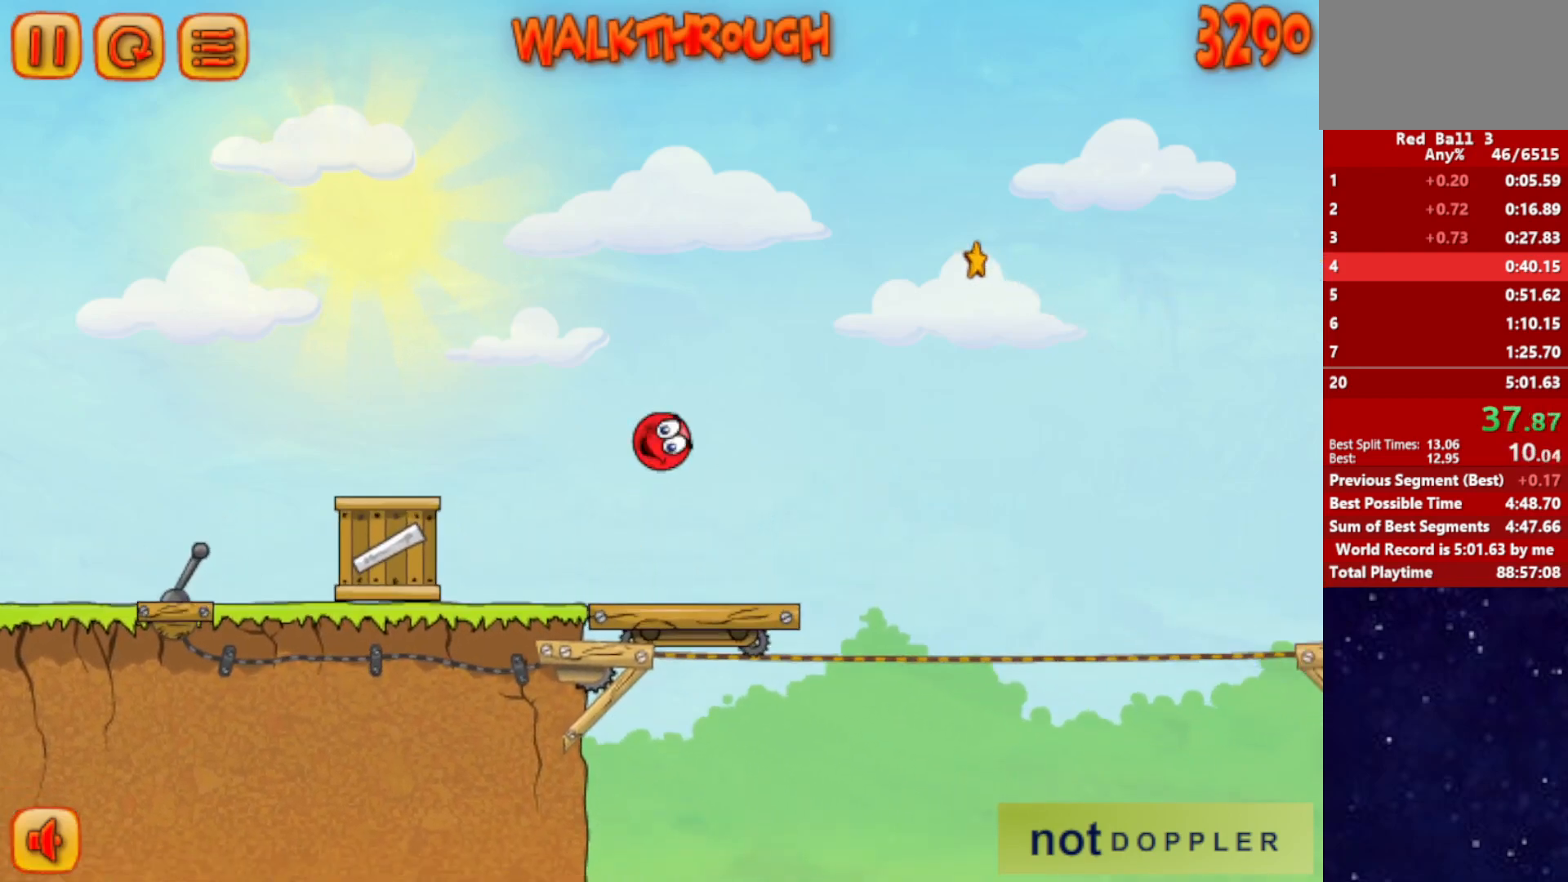
{"keys": ["right", "up"], "events": [[34, "left", "down"], [34, "right", "up"], [67, "left", "up"], [100, "right", "down"], [184, "up", "down"]]}
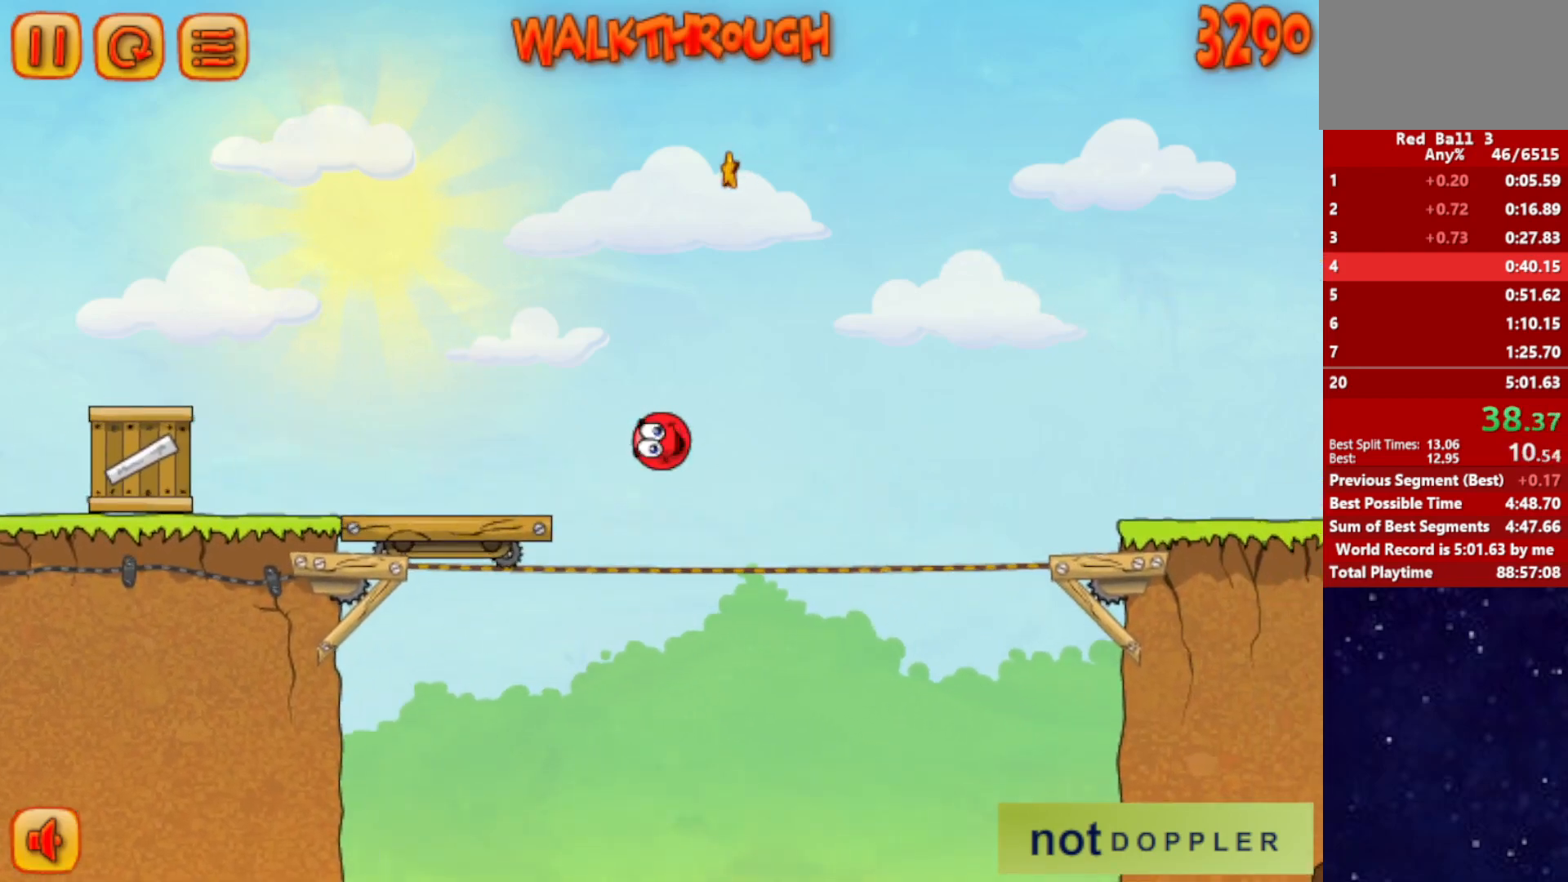
{"keys": ["right", "up"], "events": []}
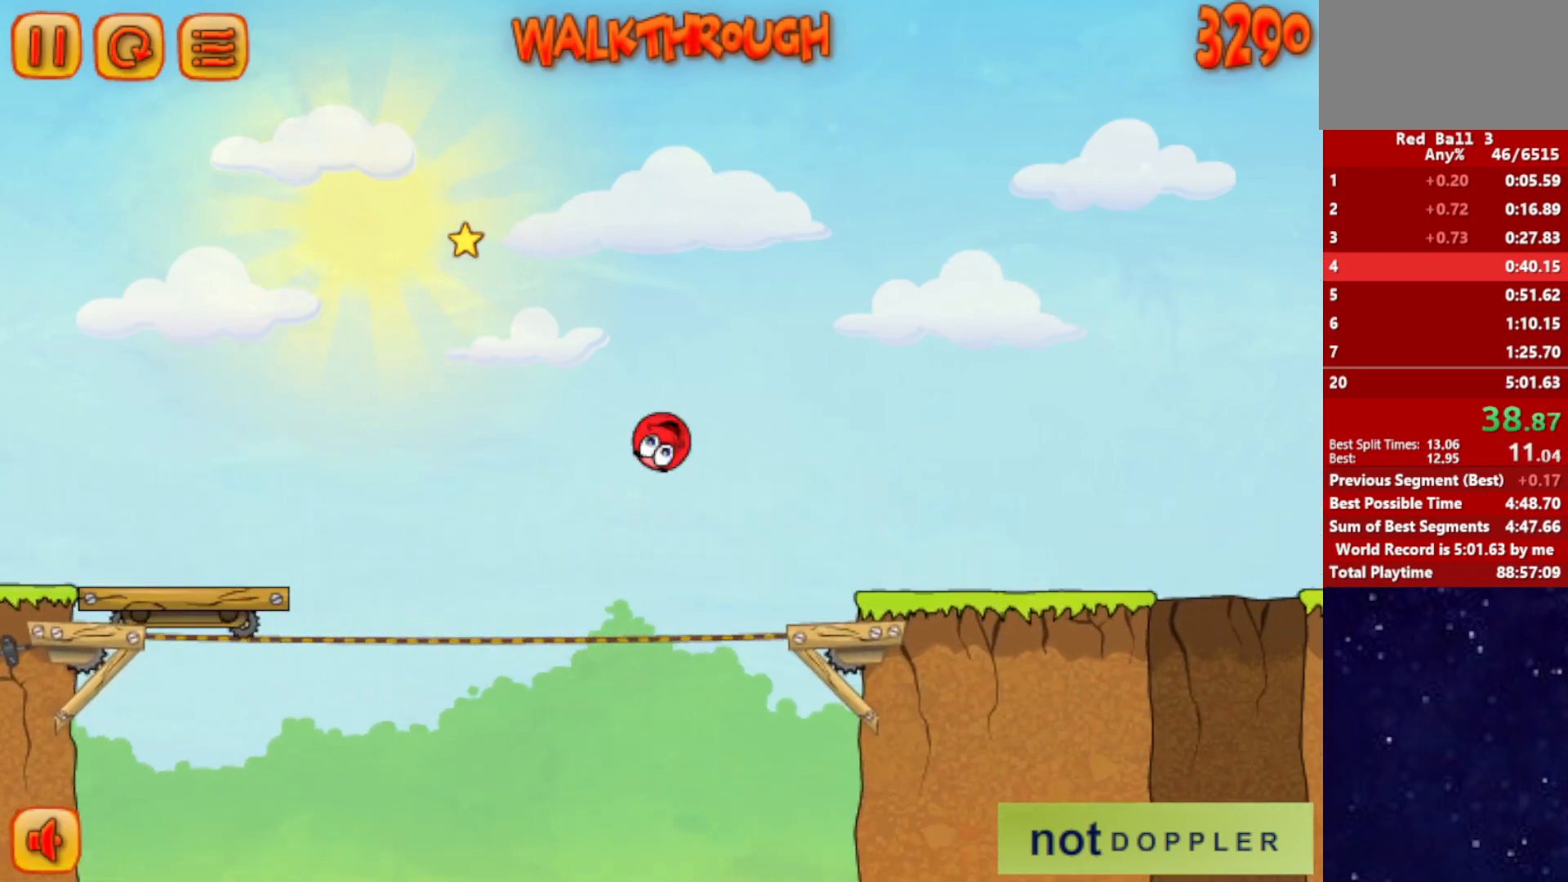
{"keys": ["right"], "events": [[317, "up", "up"]]}
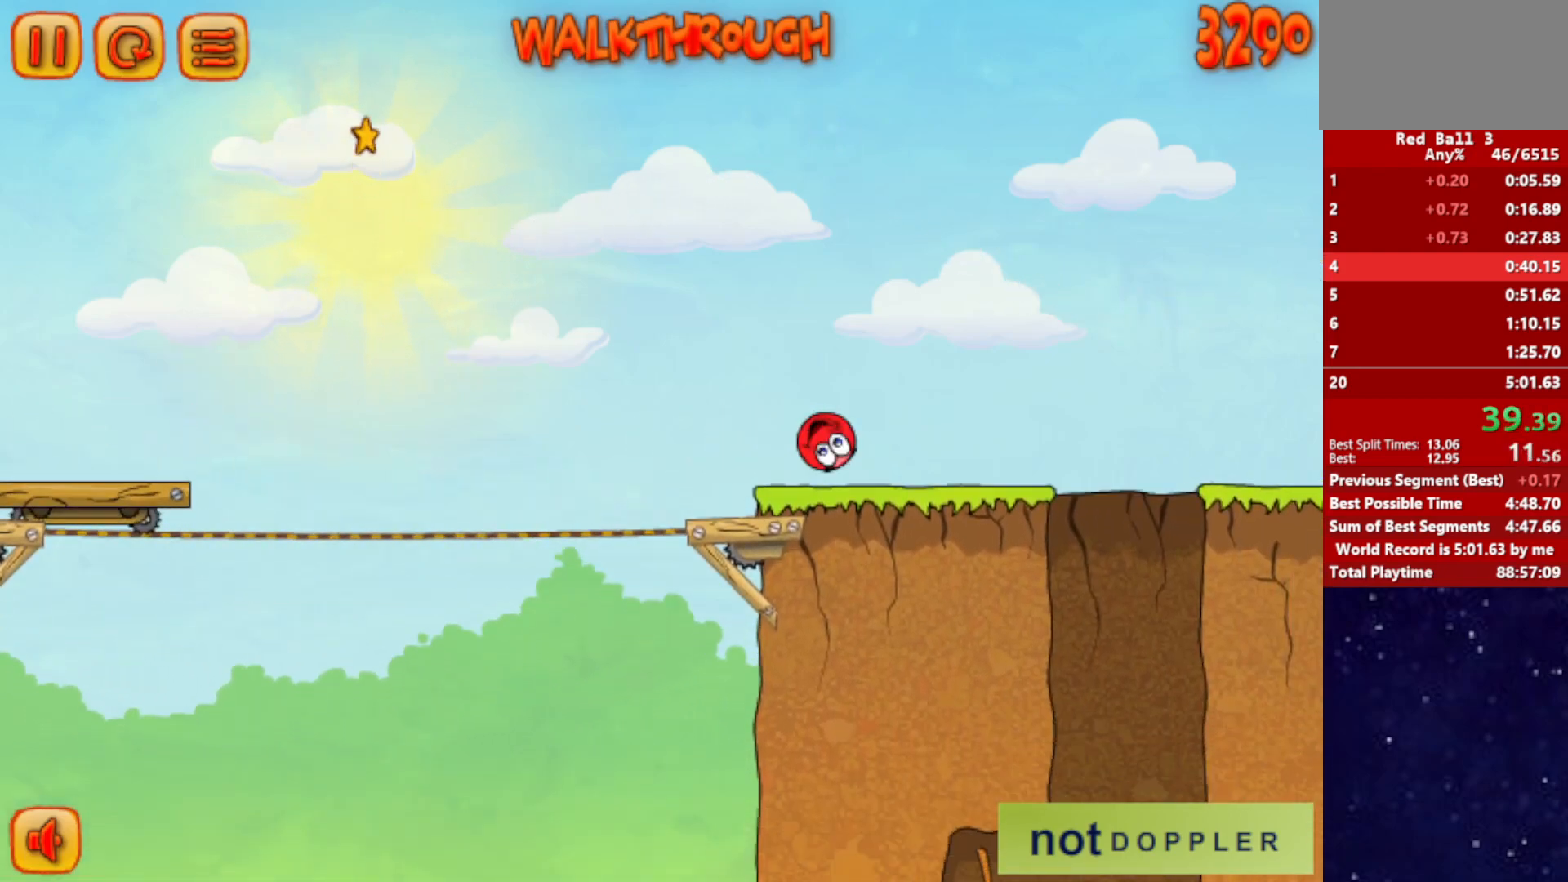
{"keys": ["left"], "events": [[284, "left", "down"], [284, "right", "up"]]}
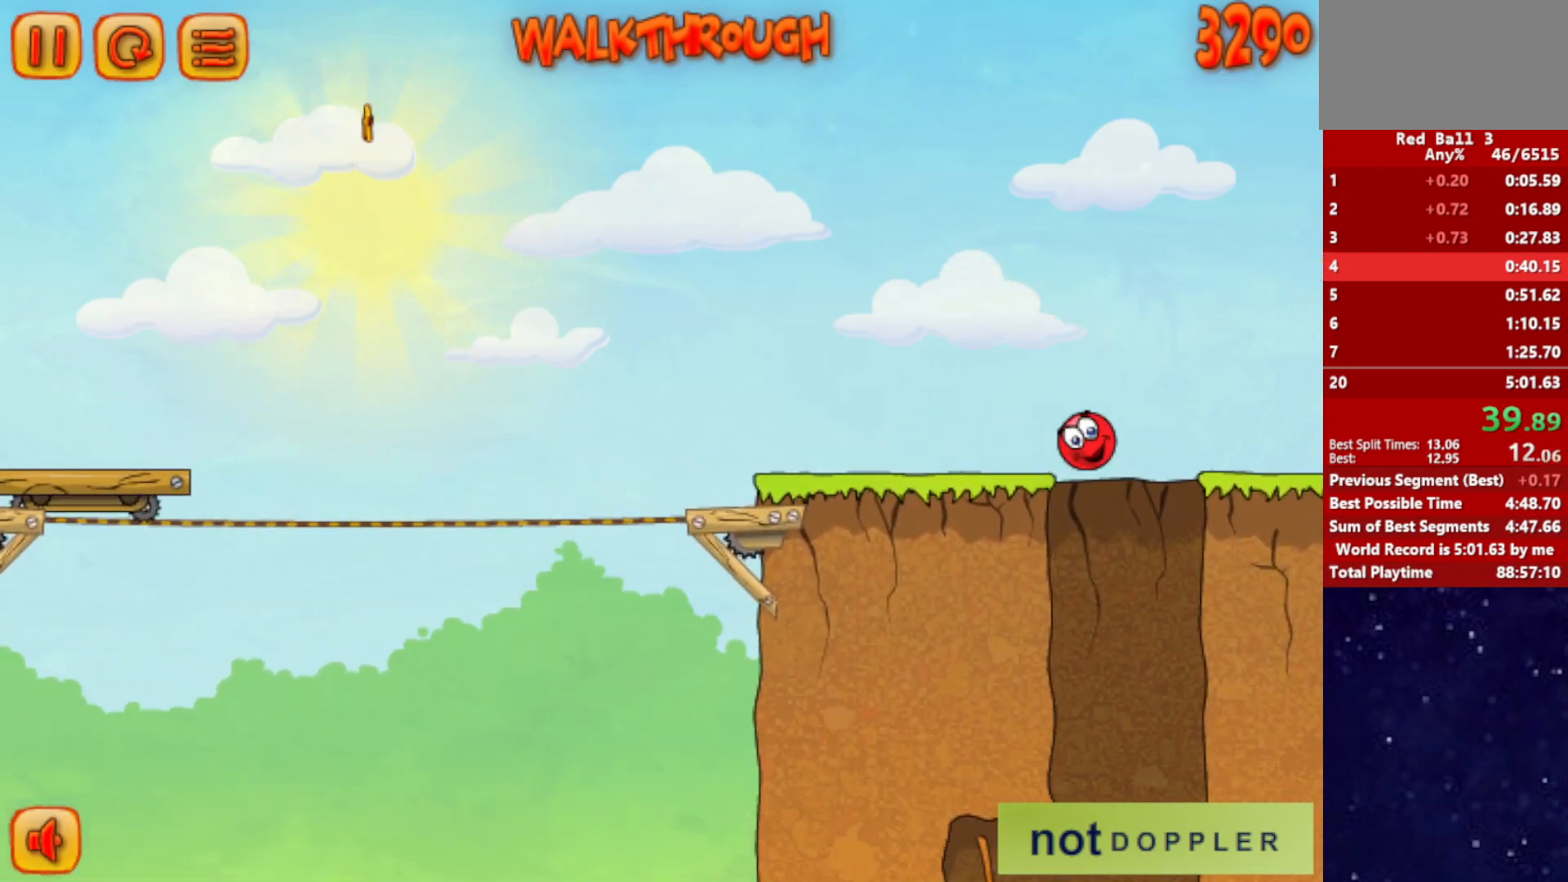
{"keys": ["right"], "events": [[317, "right", "down"], [367, "left", "up"]]}
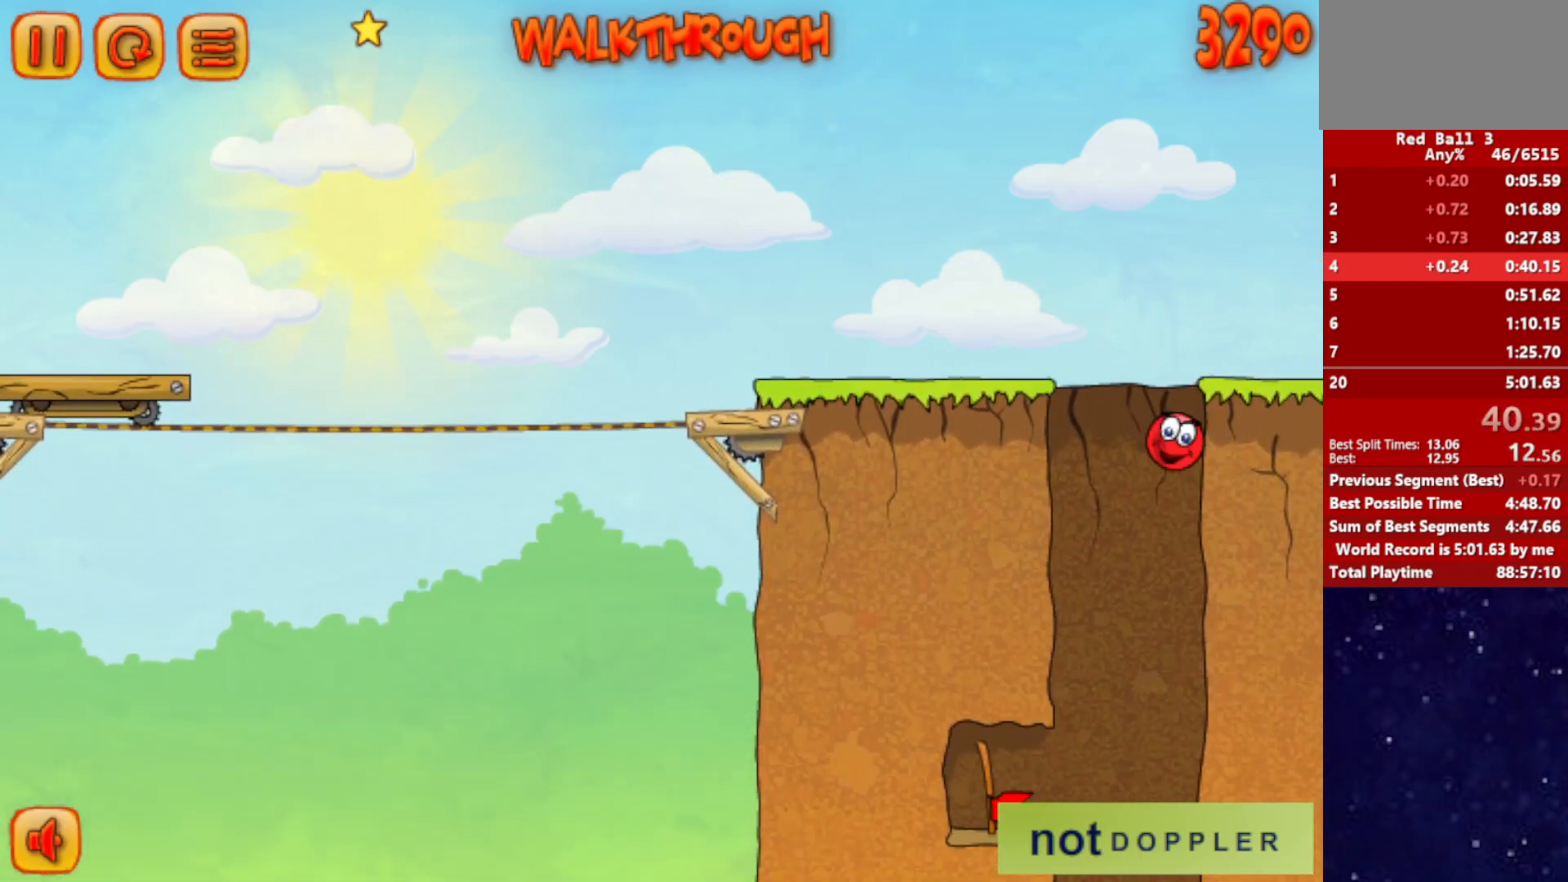
{"keys": ["left"], "events": [[100, "right", "up"], [184, "left", "down"]]}
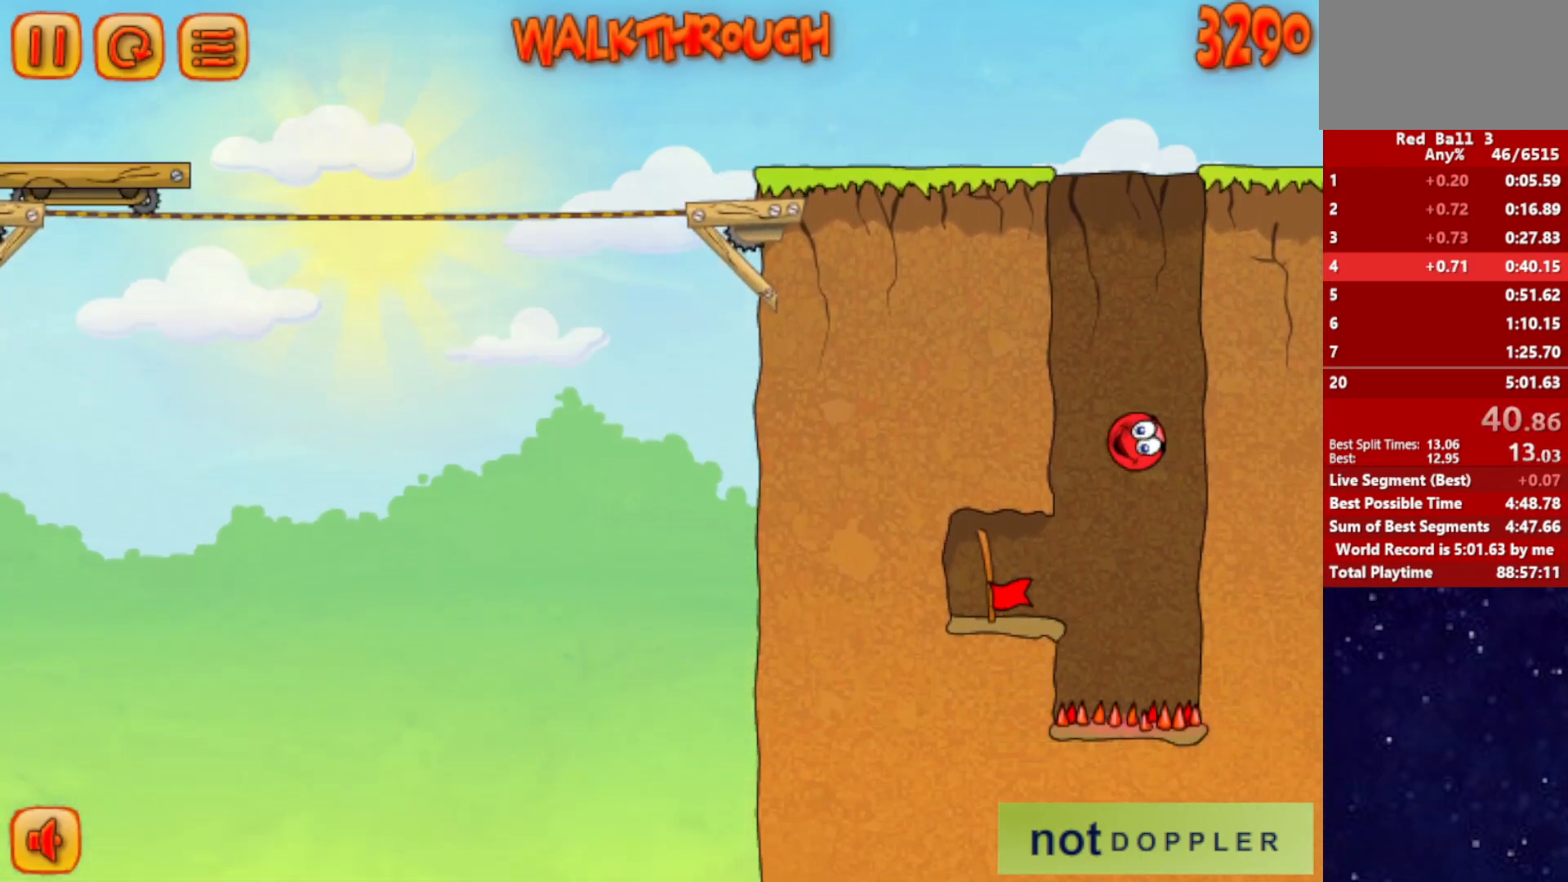
{"keys": ["left"], "events": []}
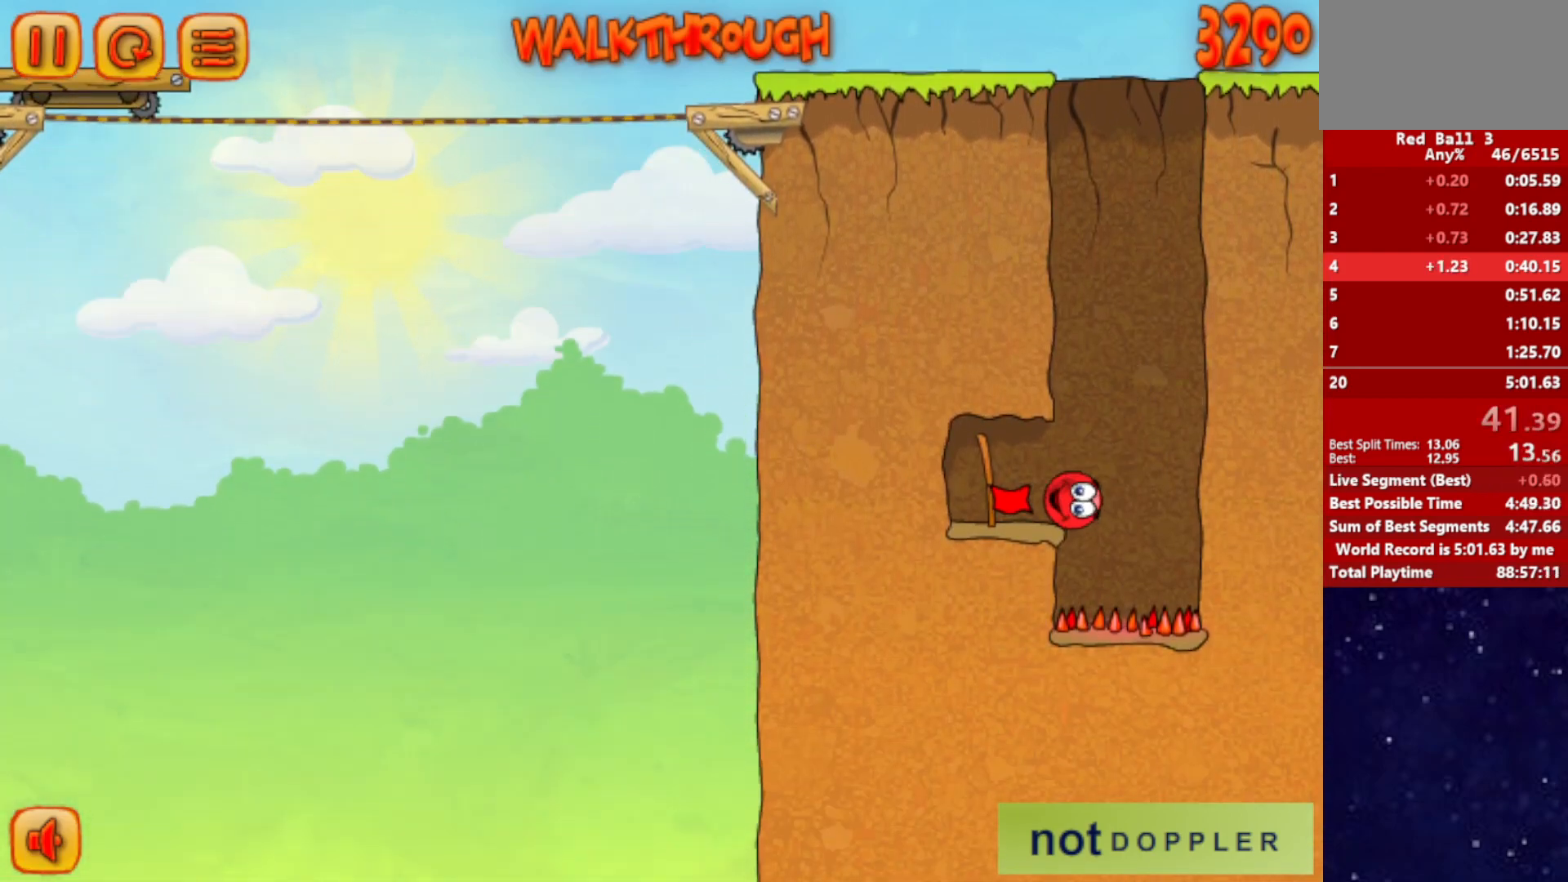
{"keys": ["right"], "events": [[450, "right", "down"], [467, "left", "up"]]}
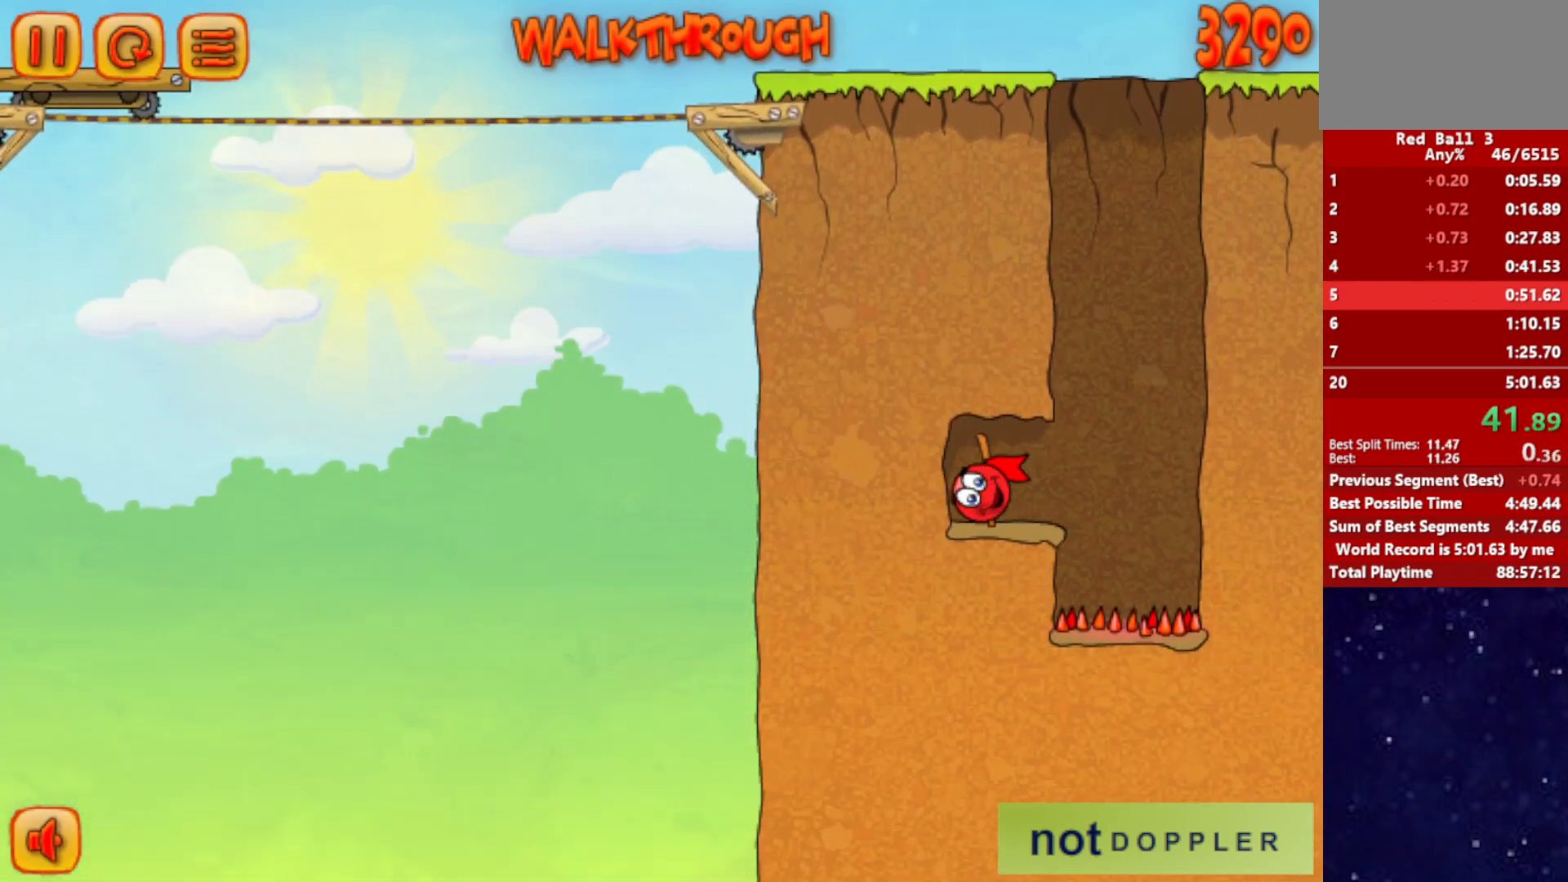
{"keys": ["right"], "events": []}
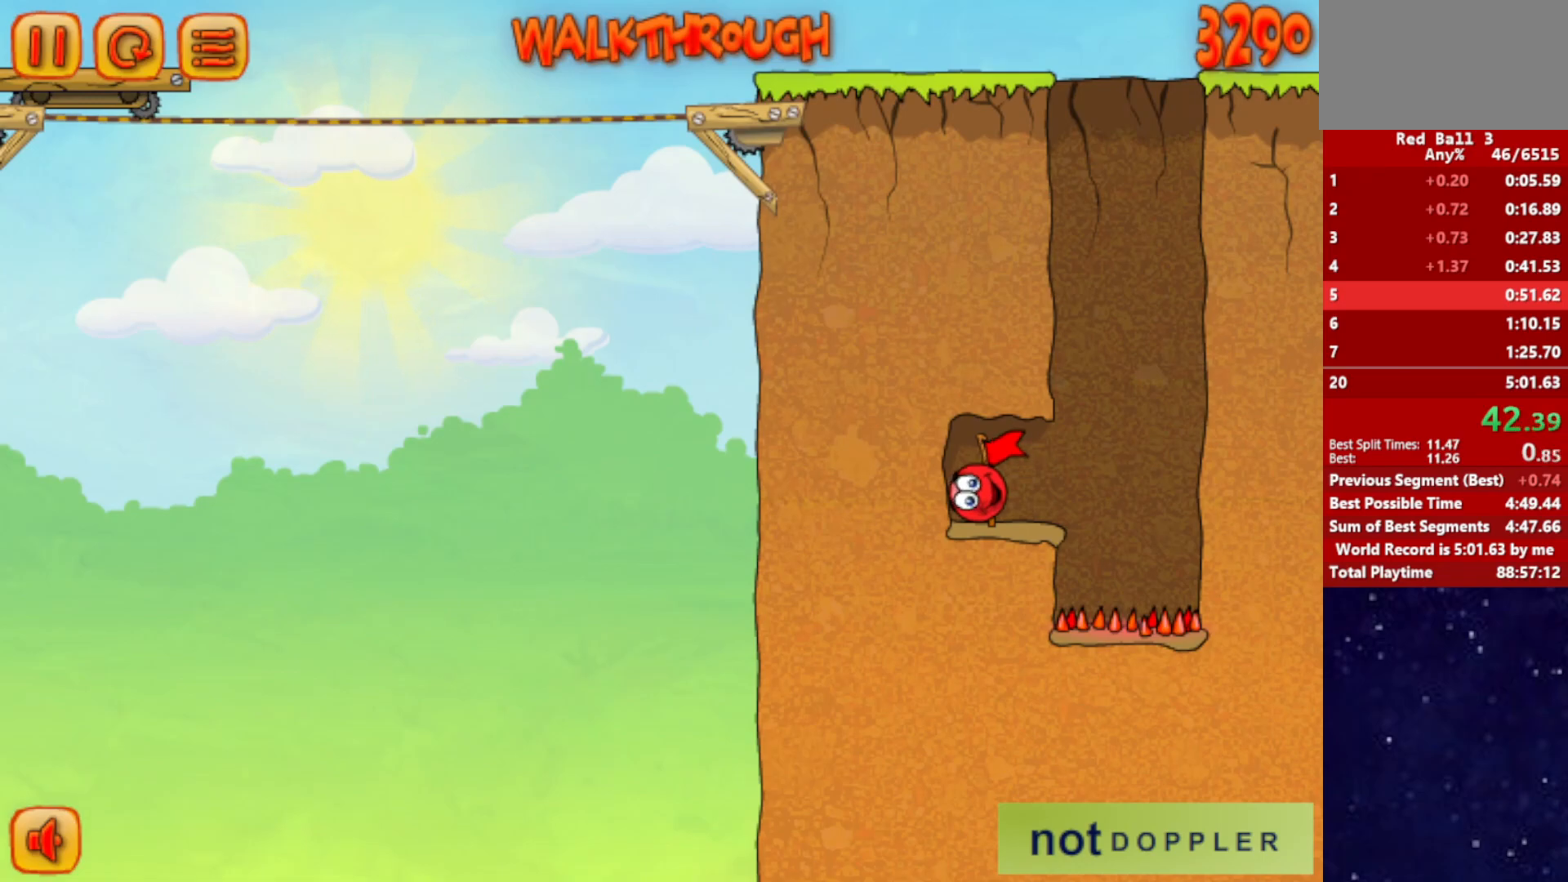
{"keys": ["right"], "events": []}
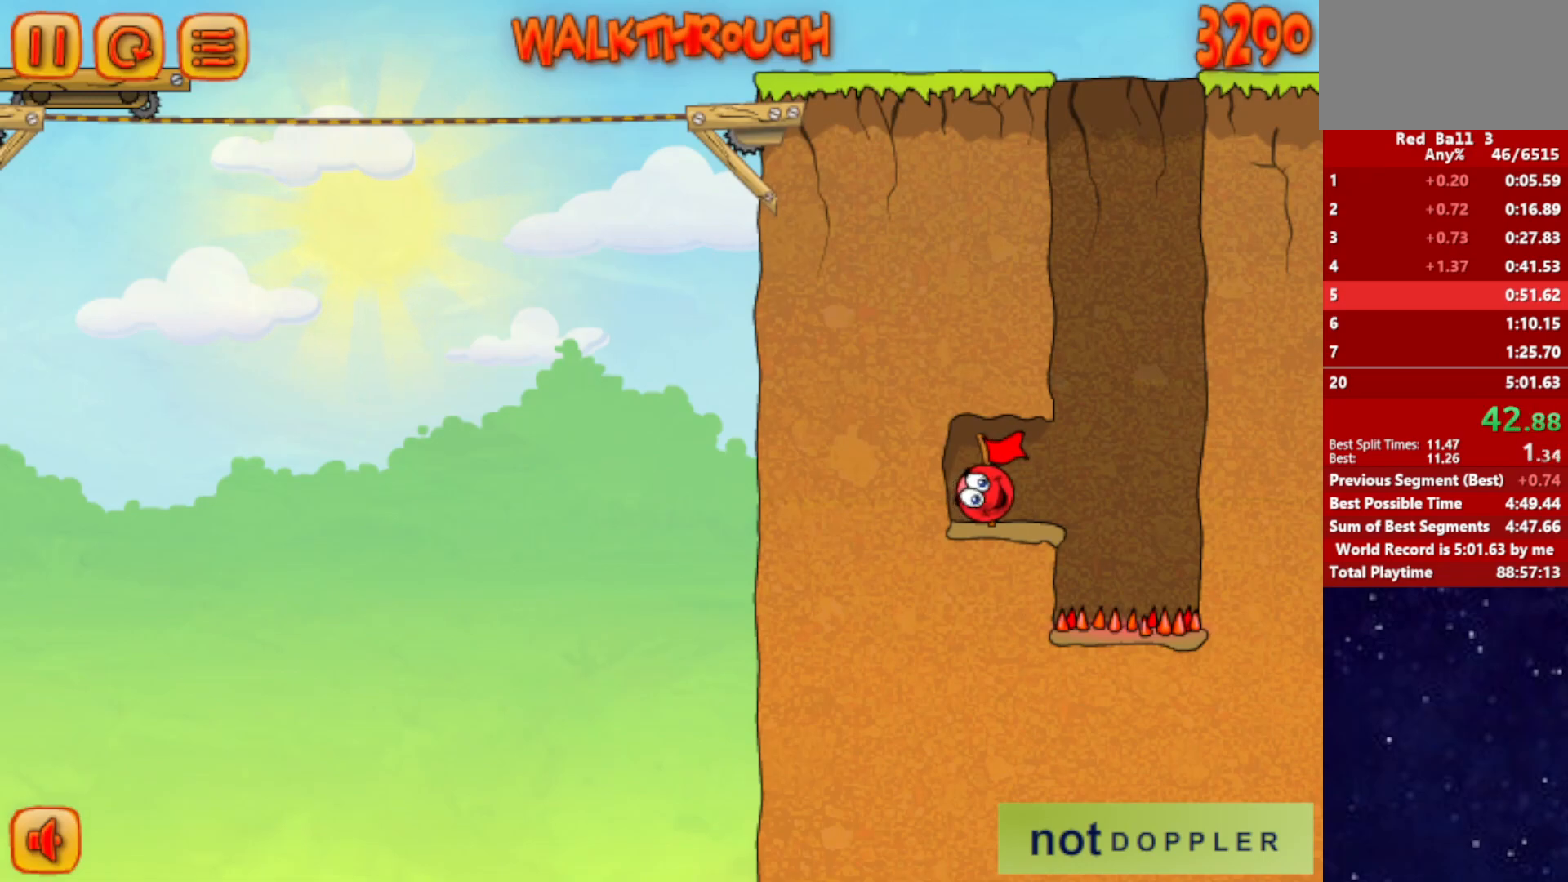
{"keys": ["right"], "events": []}
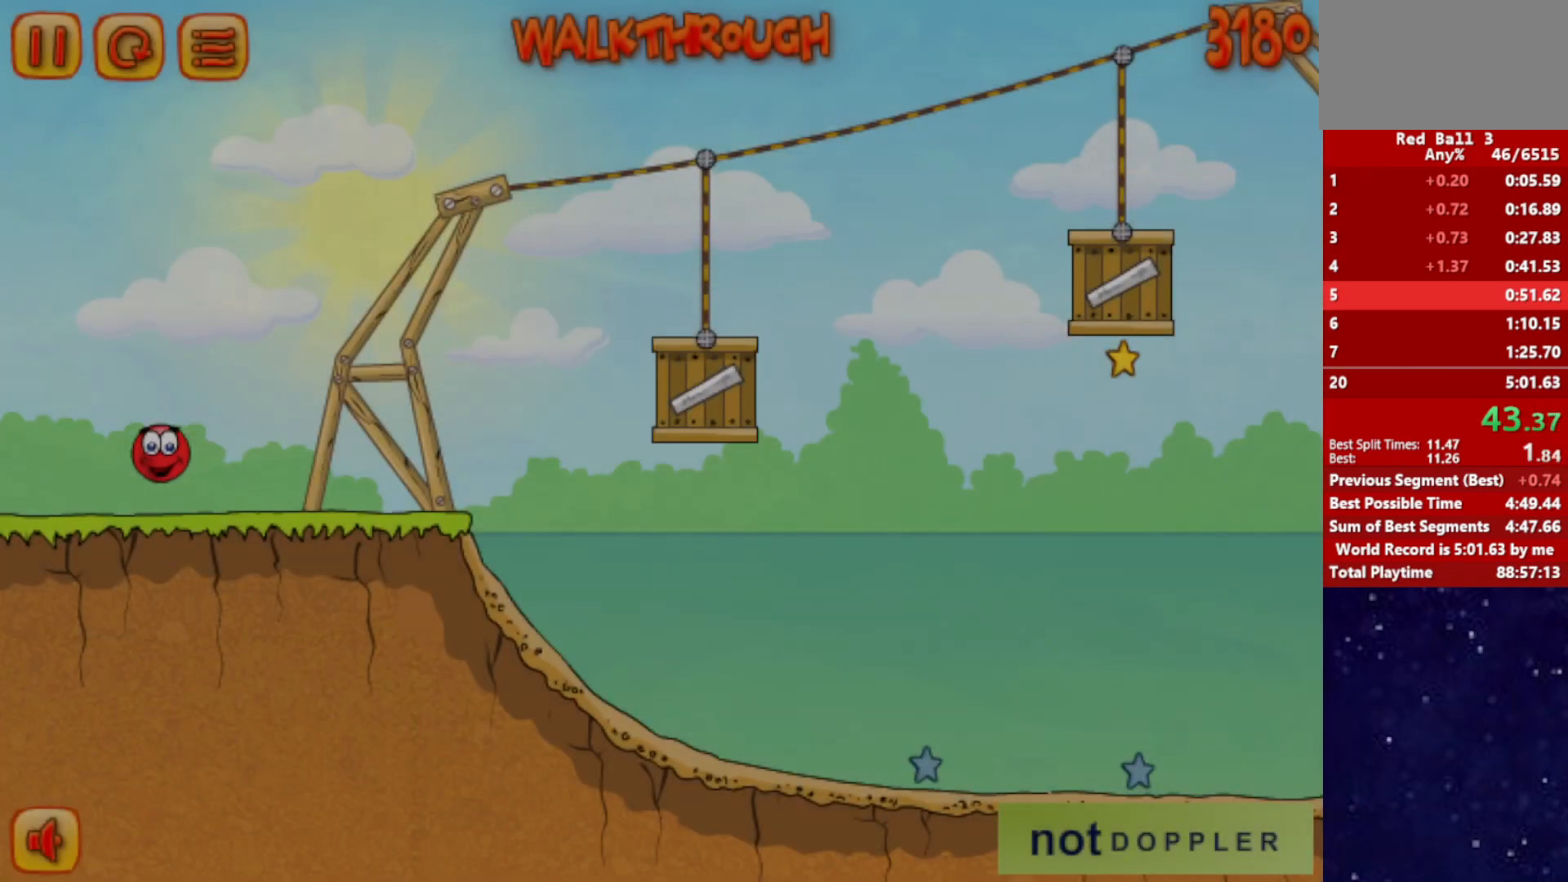
{"keys": ["right", "up"], "events": [[500, "up", "down"]]}
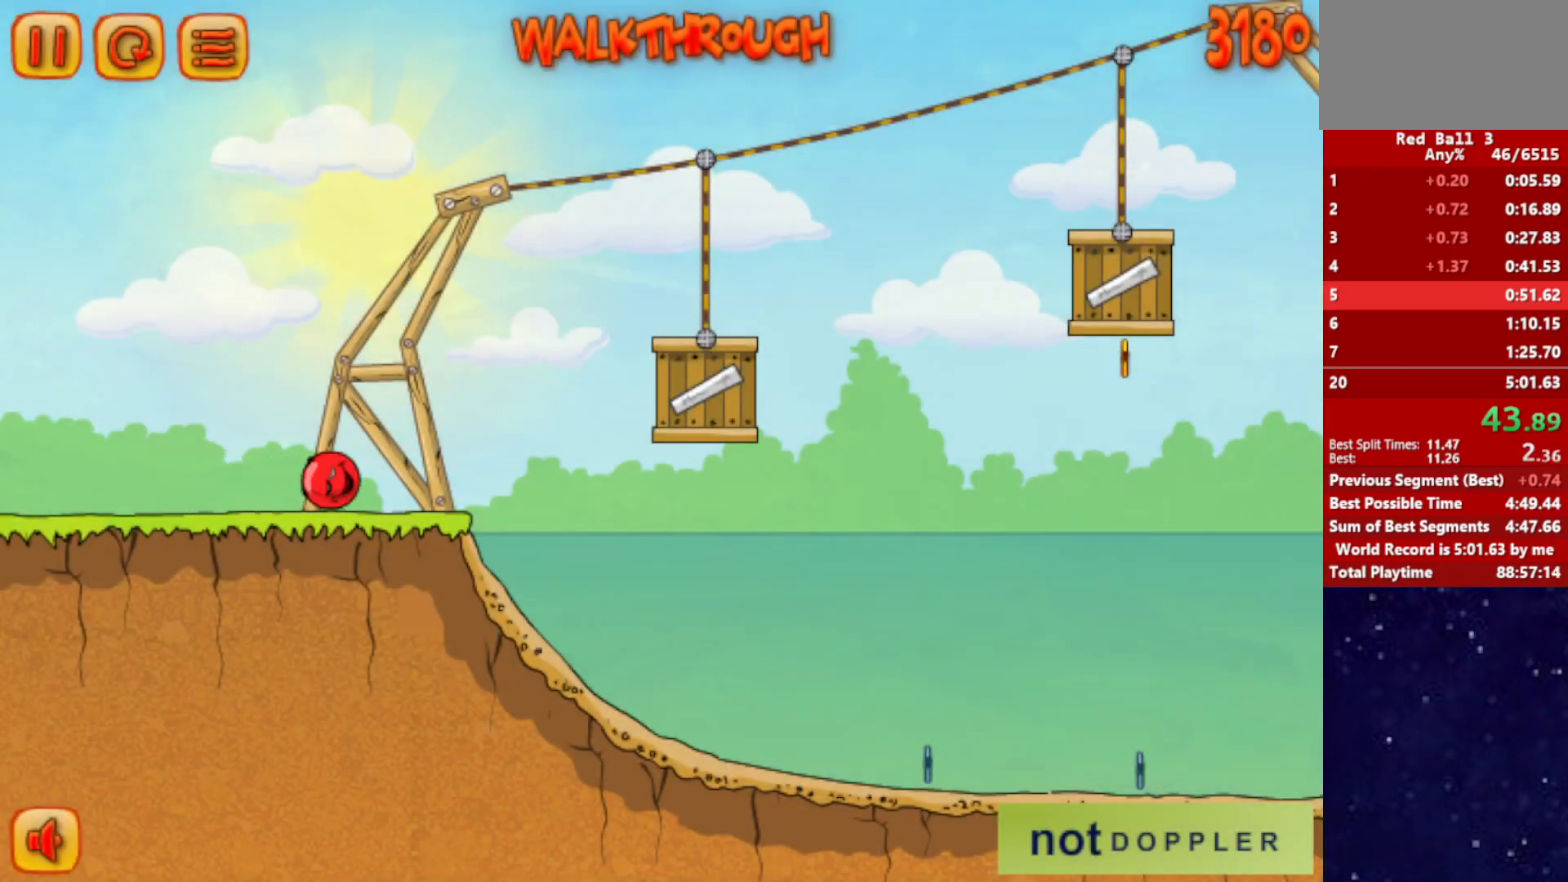
{"keys": ["right", "up"], "events": []}
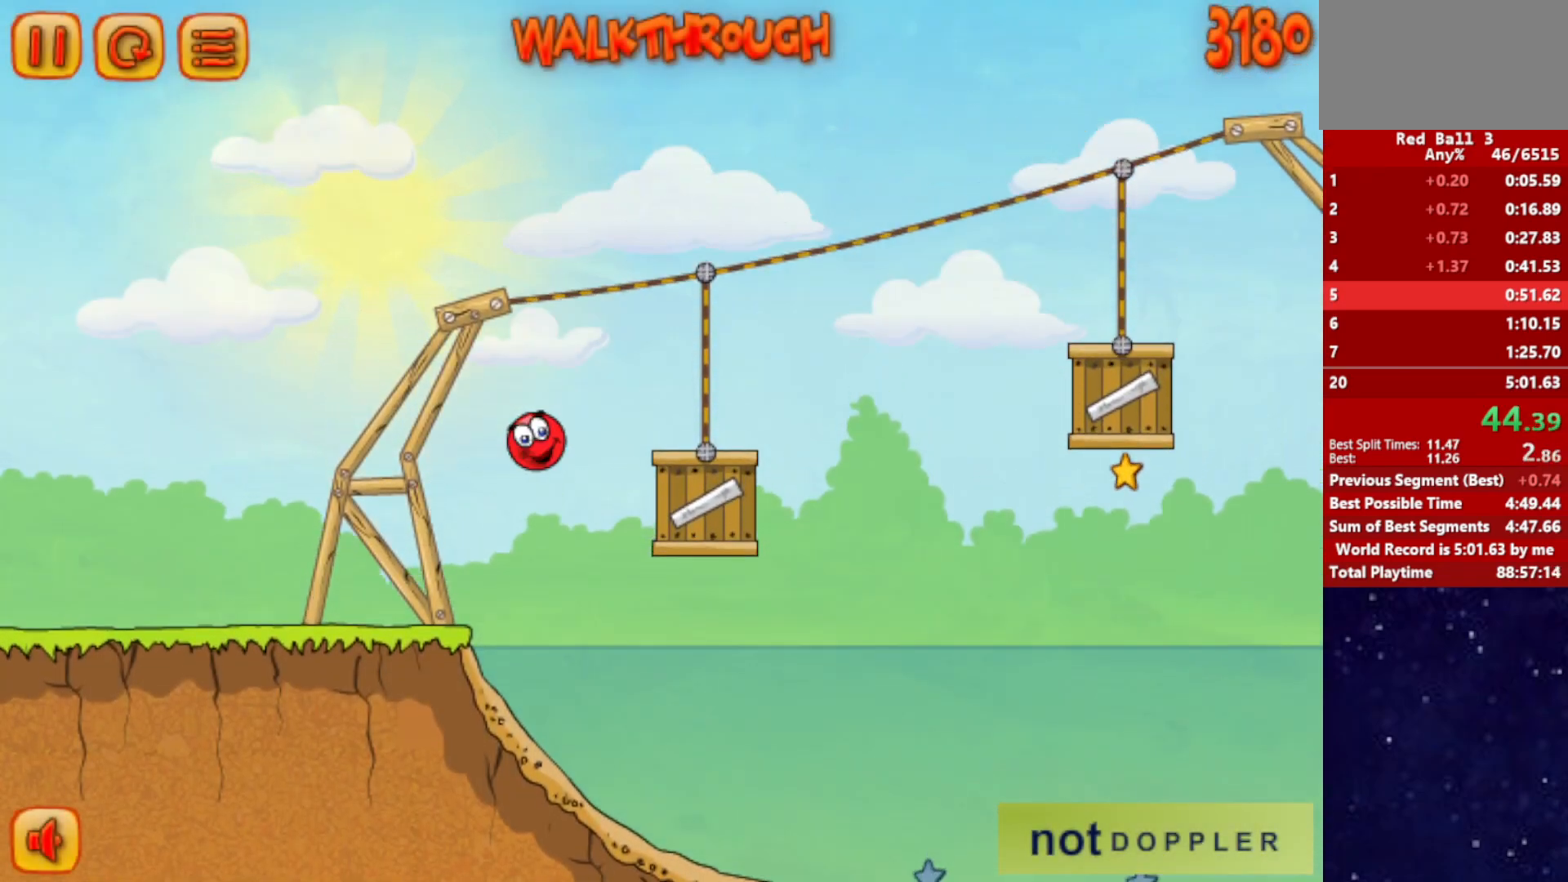
{"keys": ["right", "up"], "events": [[17, "up", "up"], [267, "up", "down"]]}
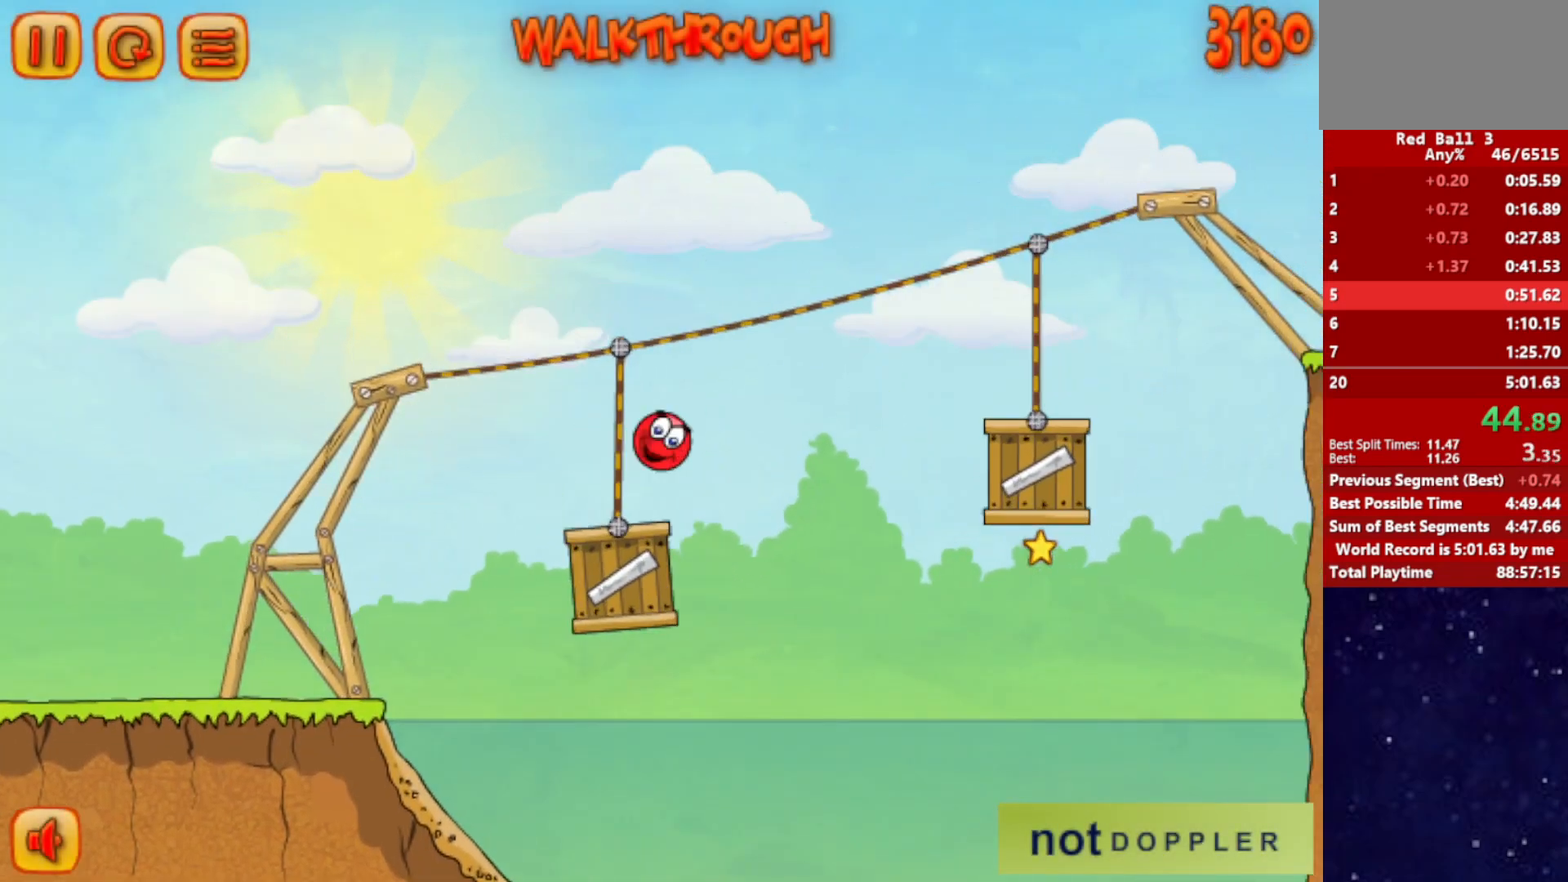
{"keys": ["right", "up"], "events": [[67, "up", "up"], [334, "up", "down"]]}
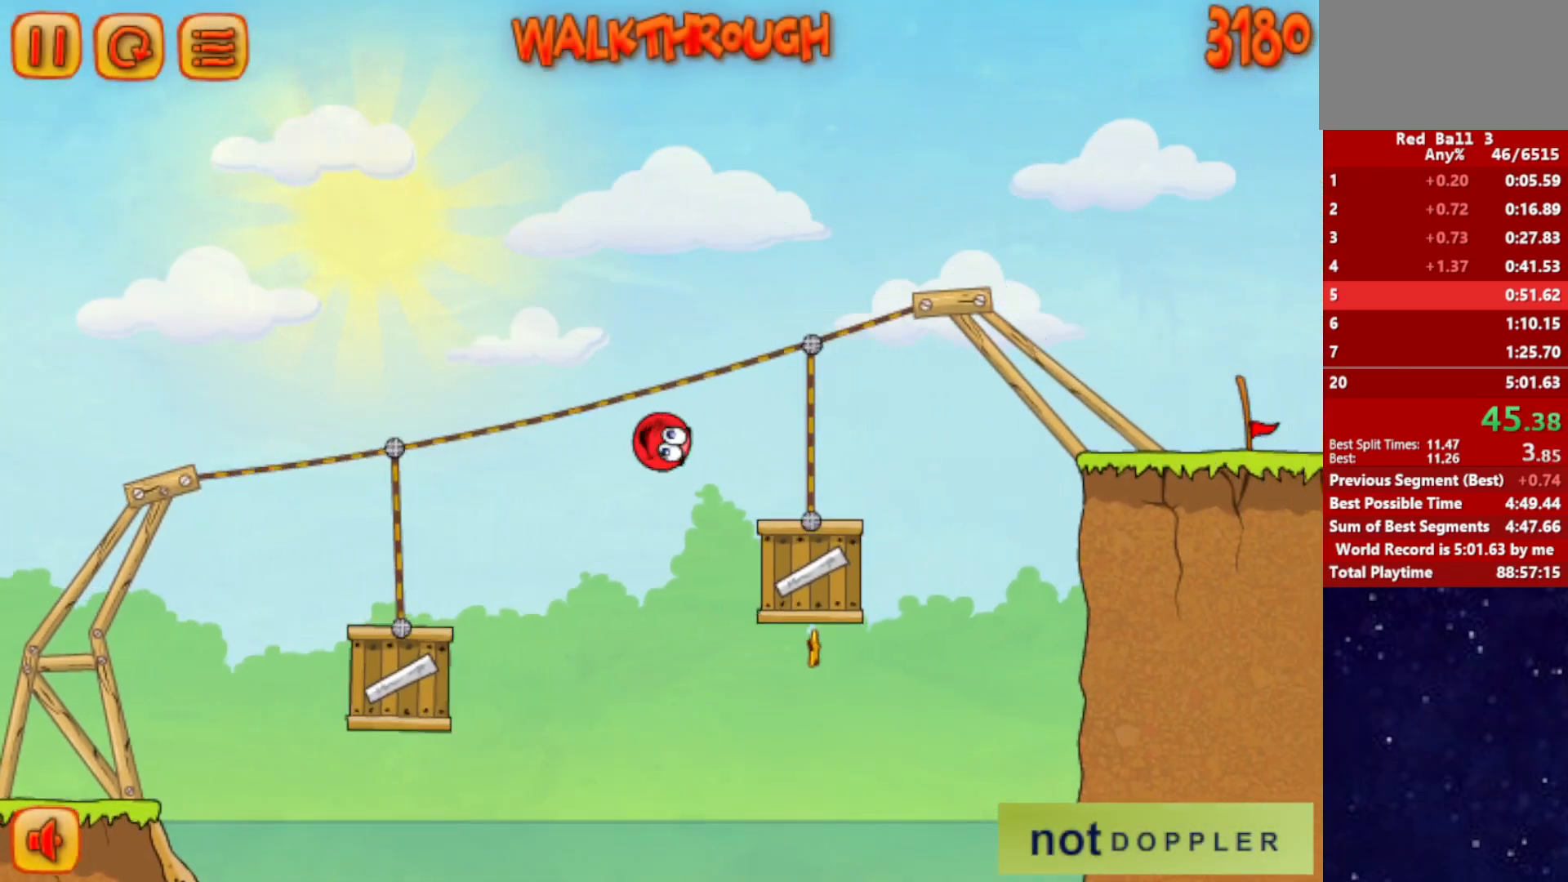
{"keys": ["right"], "events": [[450, "up", "up"]]}
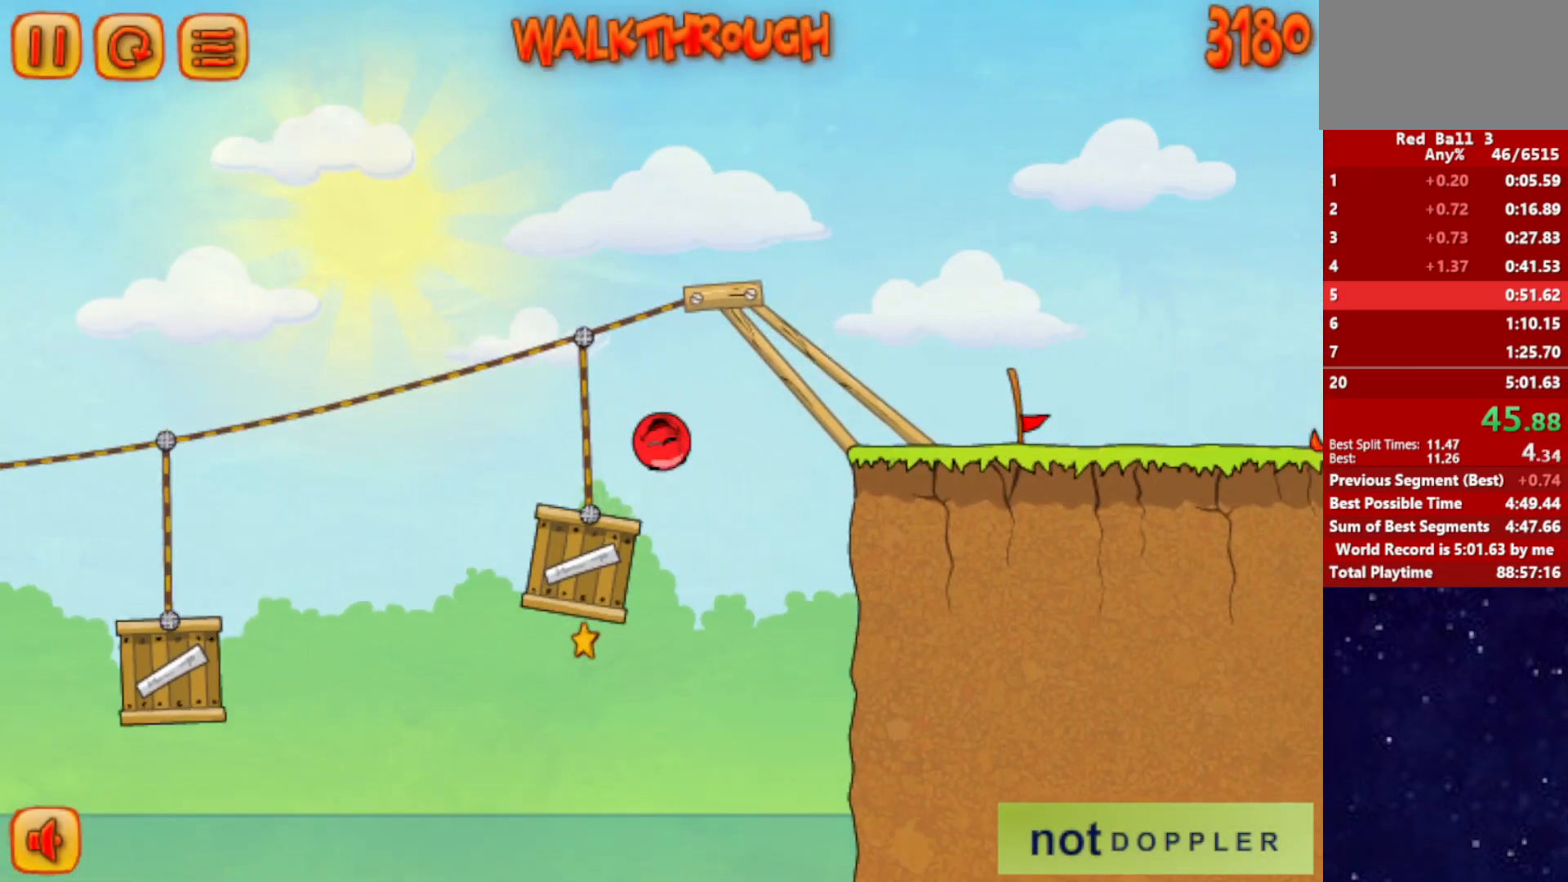
{"keys": ["right"], "events": []}
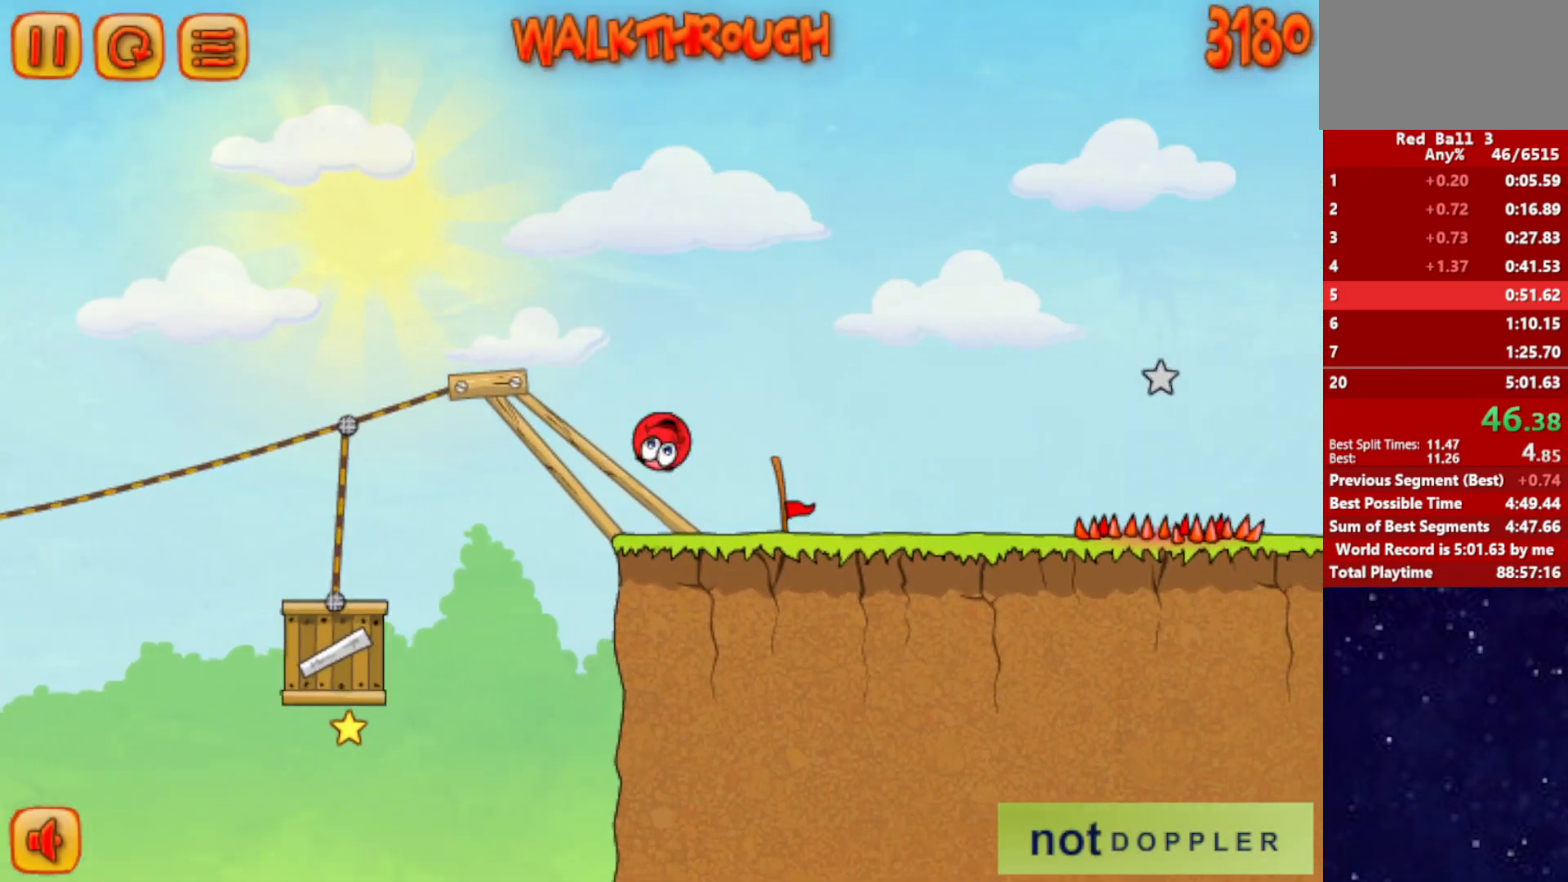
{"keys": ["right"], "events": [[100, "up", "down"], [384, "up", "up"]]}
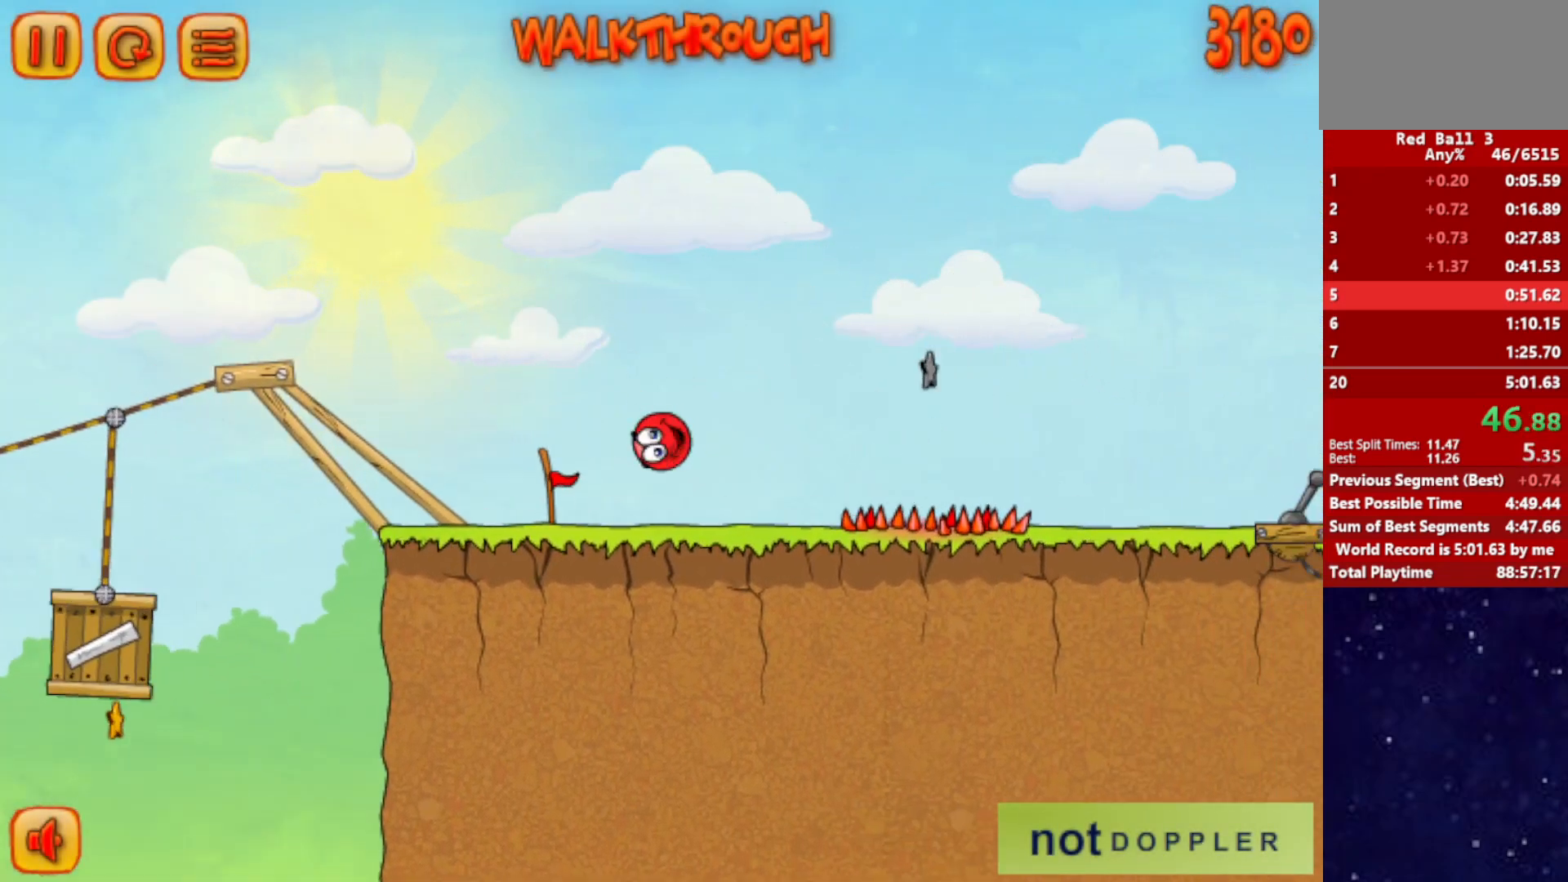
{"keys": ["right"], "events": []}
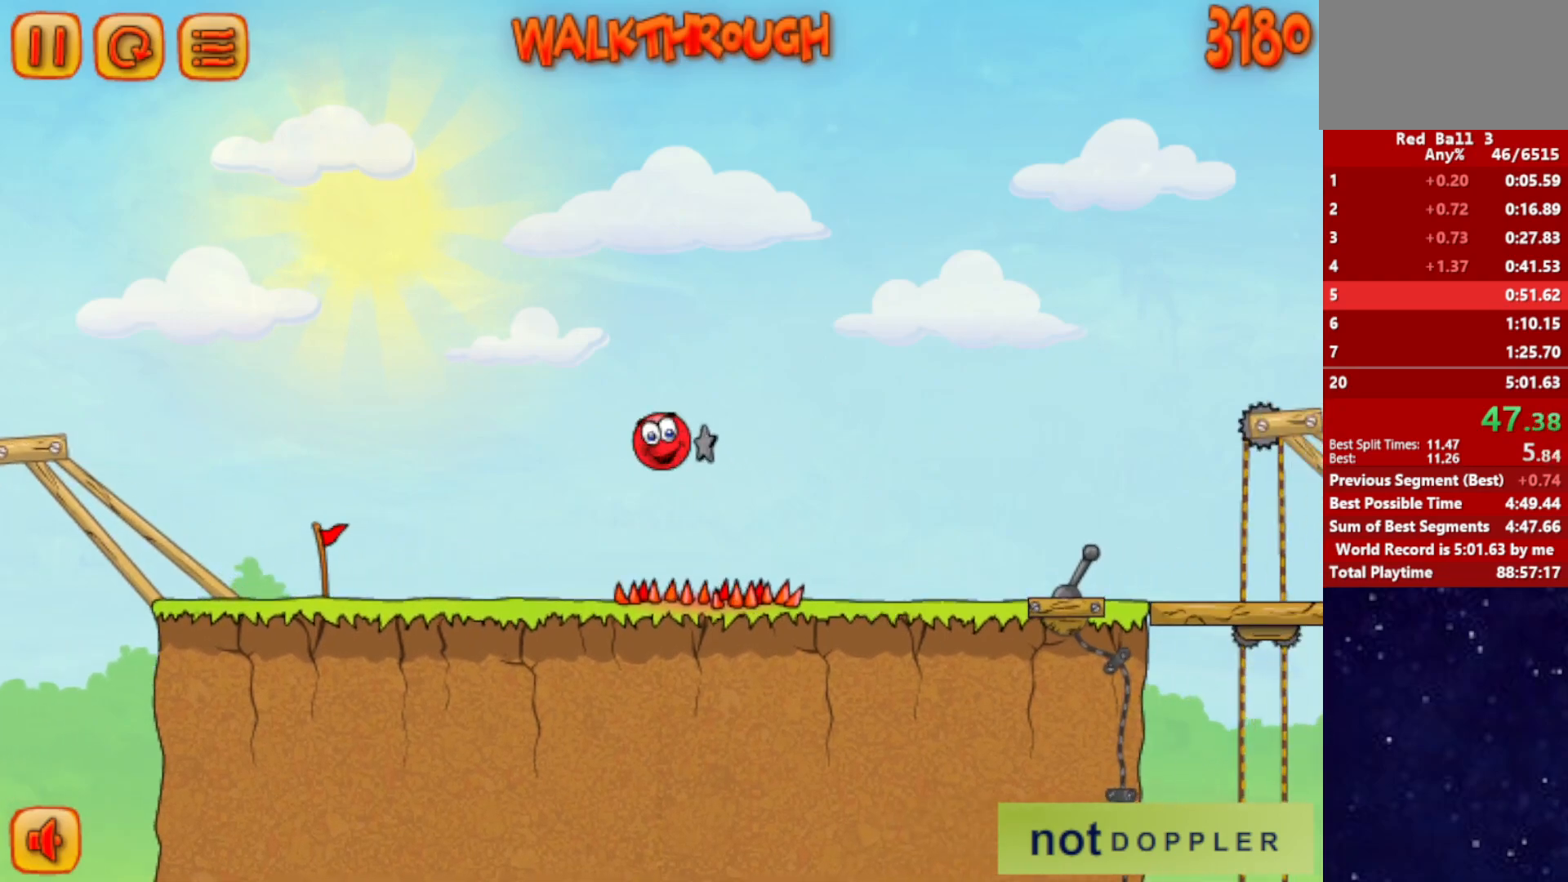
{"keys": ["p", "right", "up"], "events": [[484, "p", "down"], [484, "up", "down"]]}
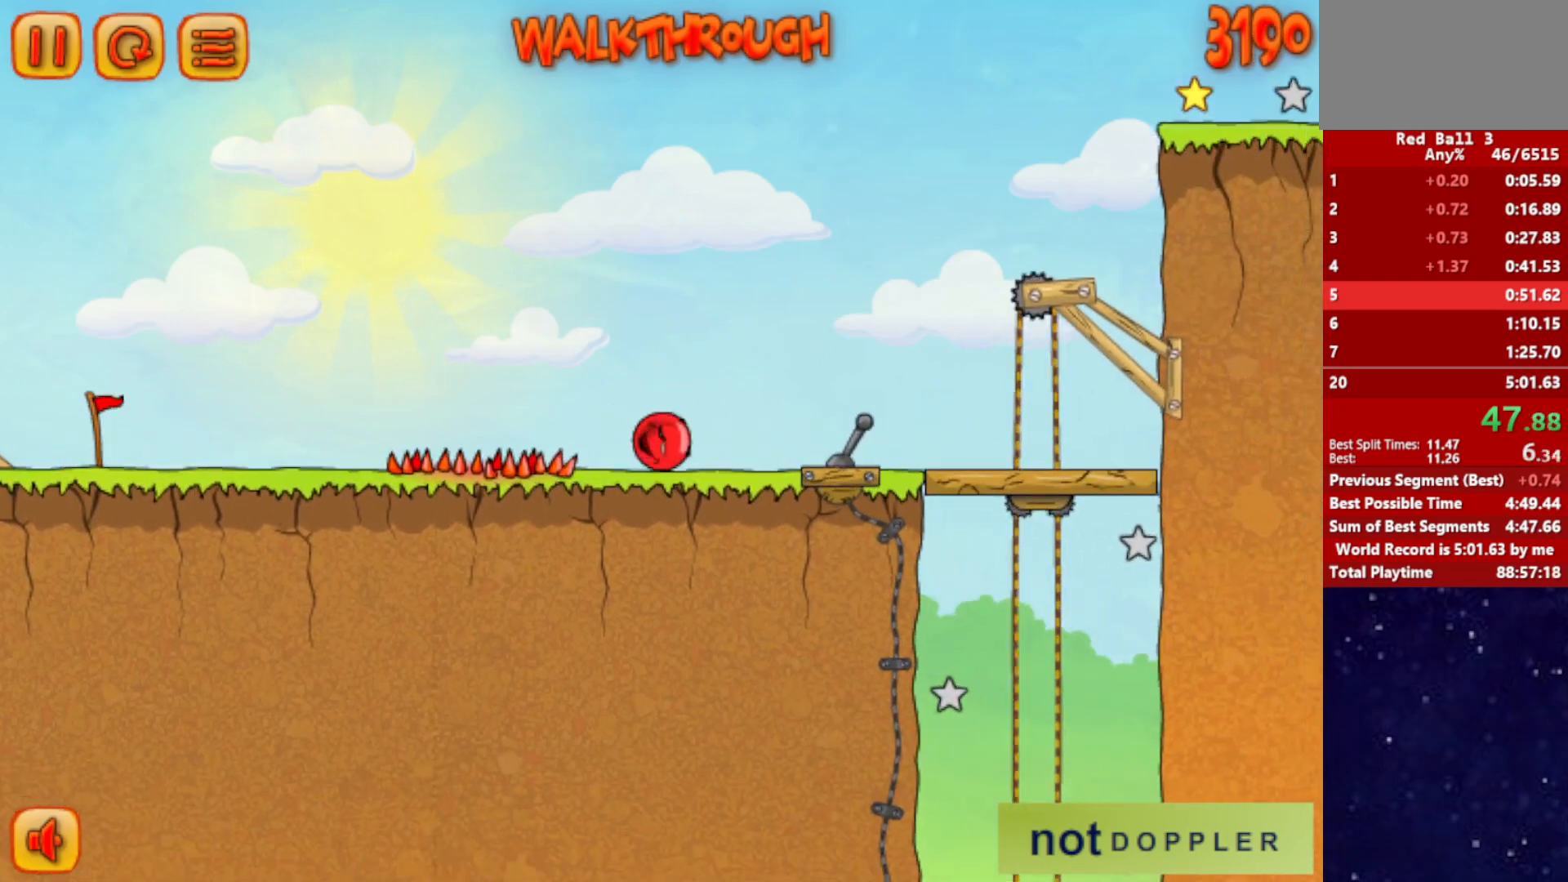
{"keys": ["right", "up"], "events": [[67, "p", "up"]]}
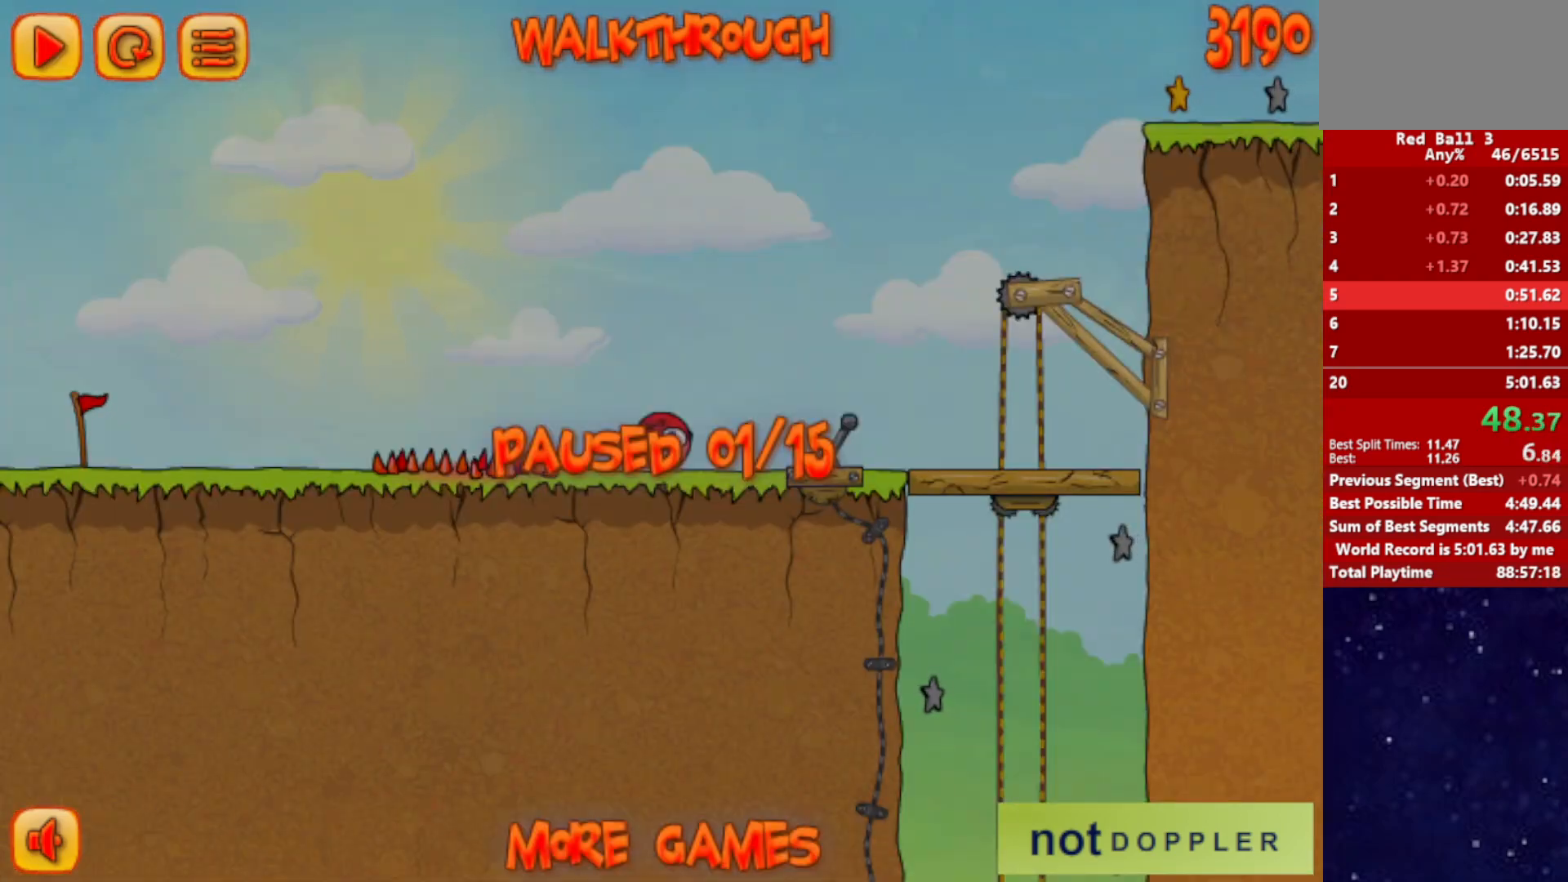
{"keys": ["right", "up"], "events": [[100, "p", "down"], [150, "p", "up"]]}
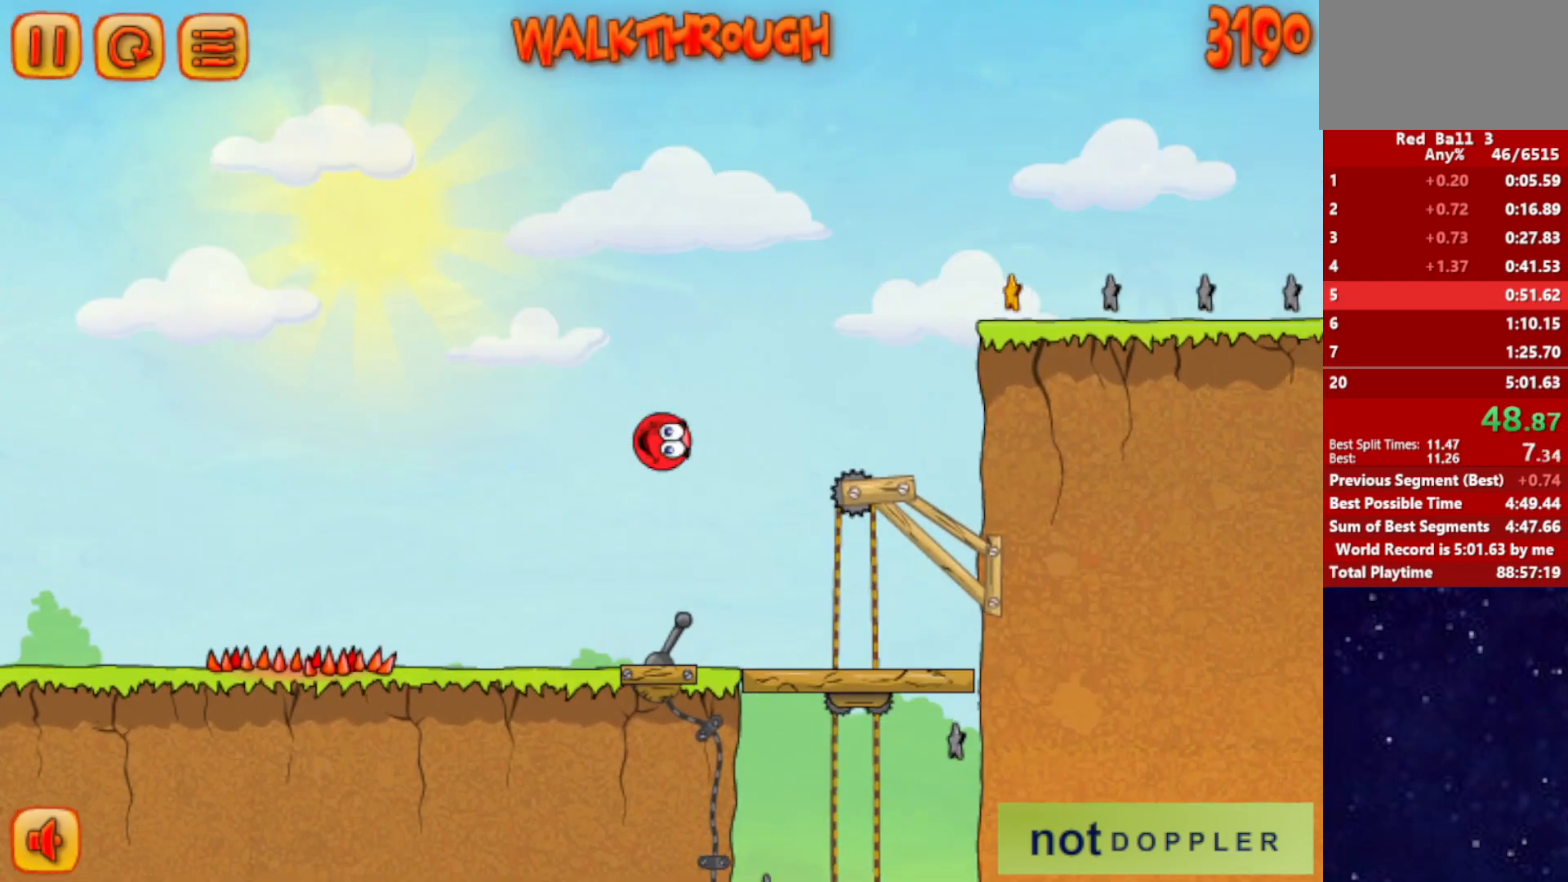
{"keys": ["right"], "events": [[250, "up", "up"]]}
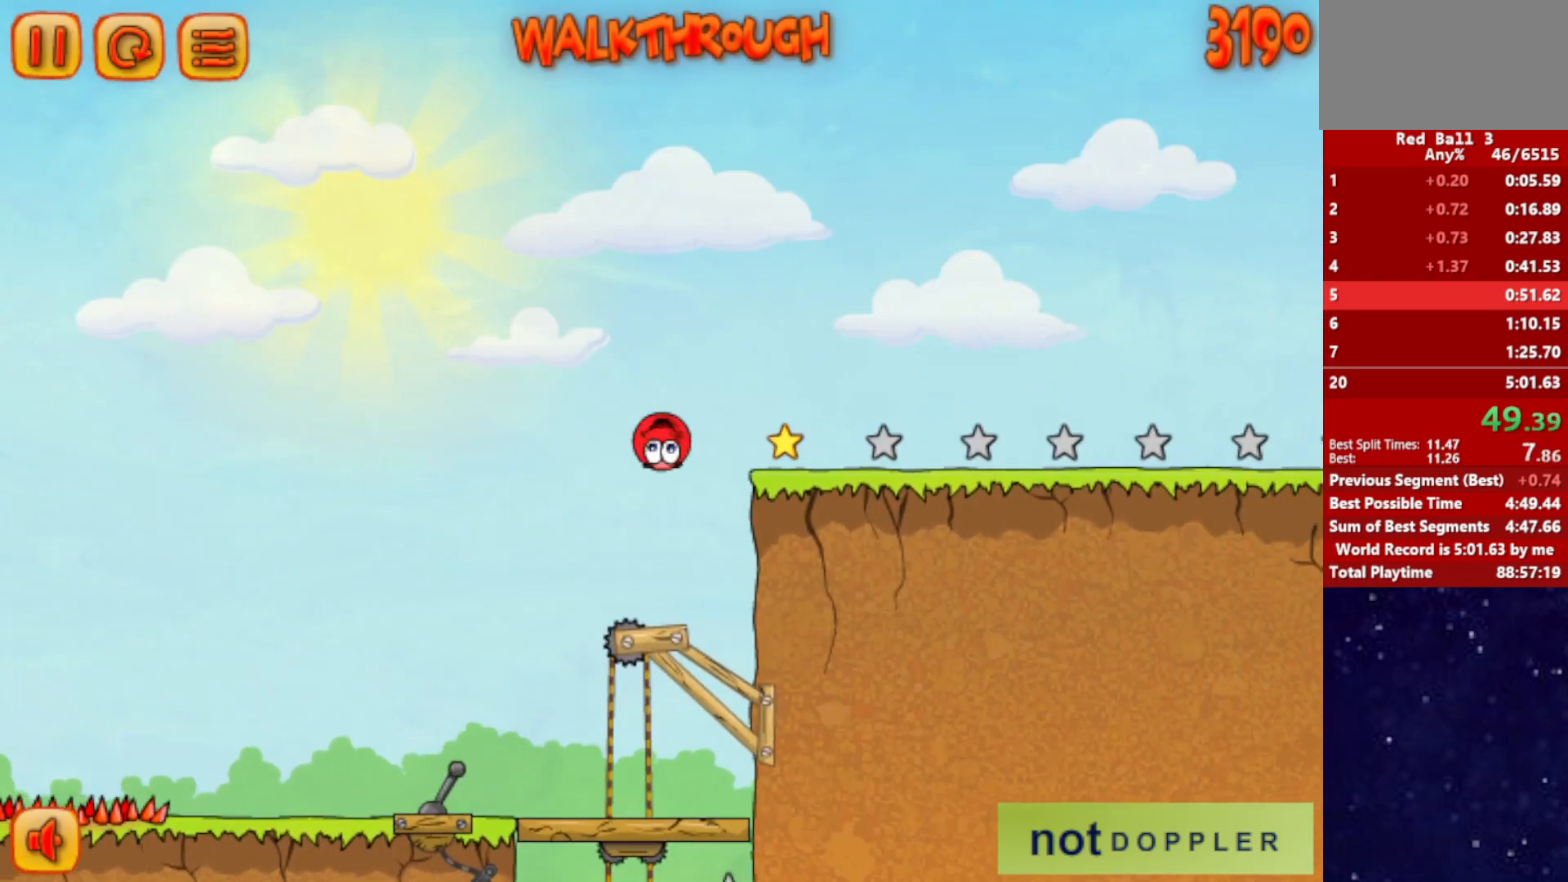
{"keys": ["right", "up"], "events": [[67, "up", "down"]]}
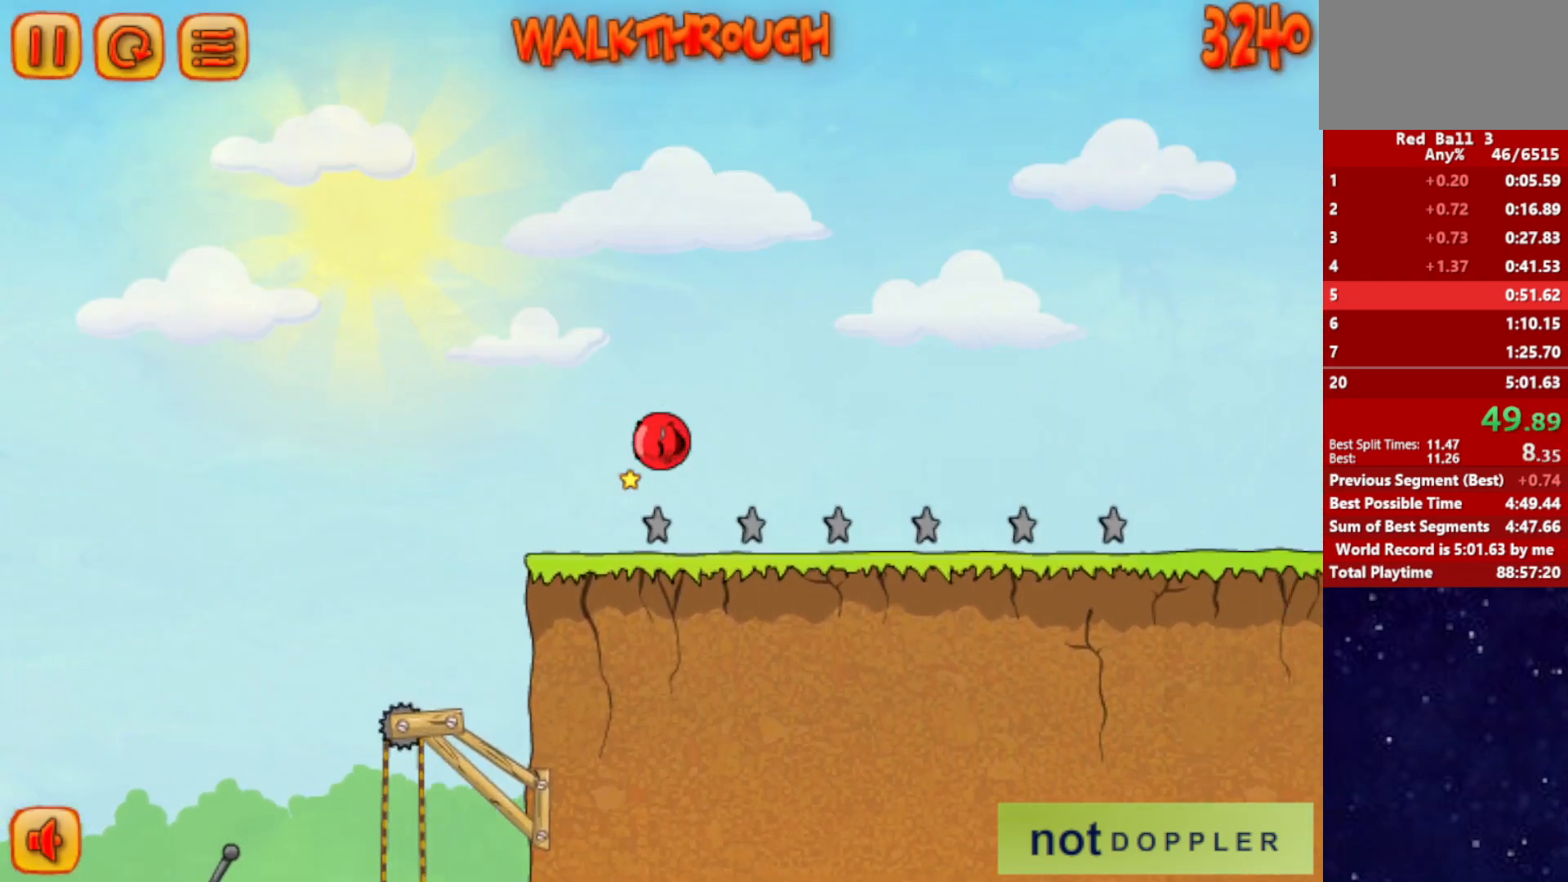
{"keys": ["right"], "events": [[217, "up", "up"]]}